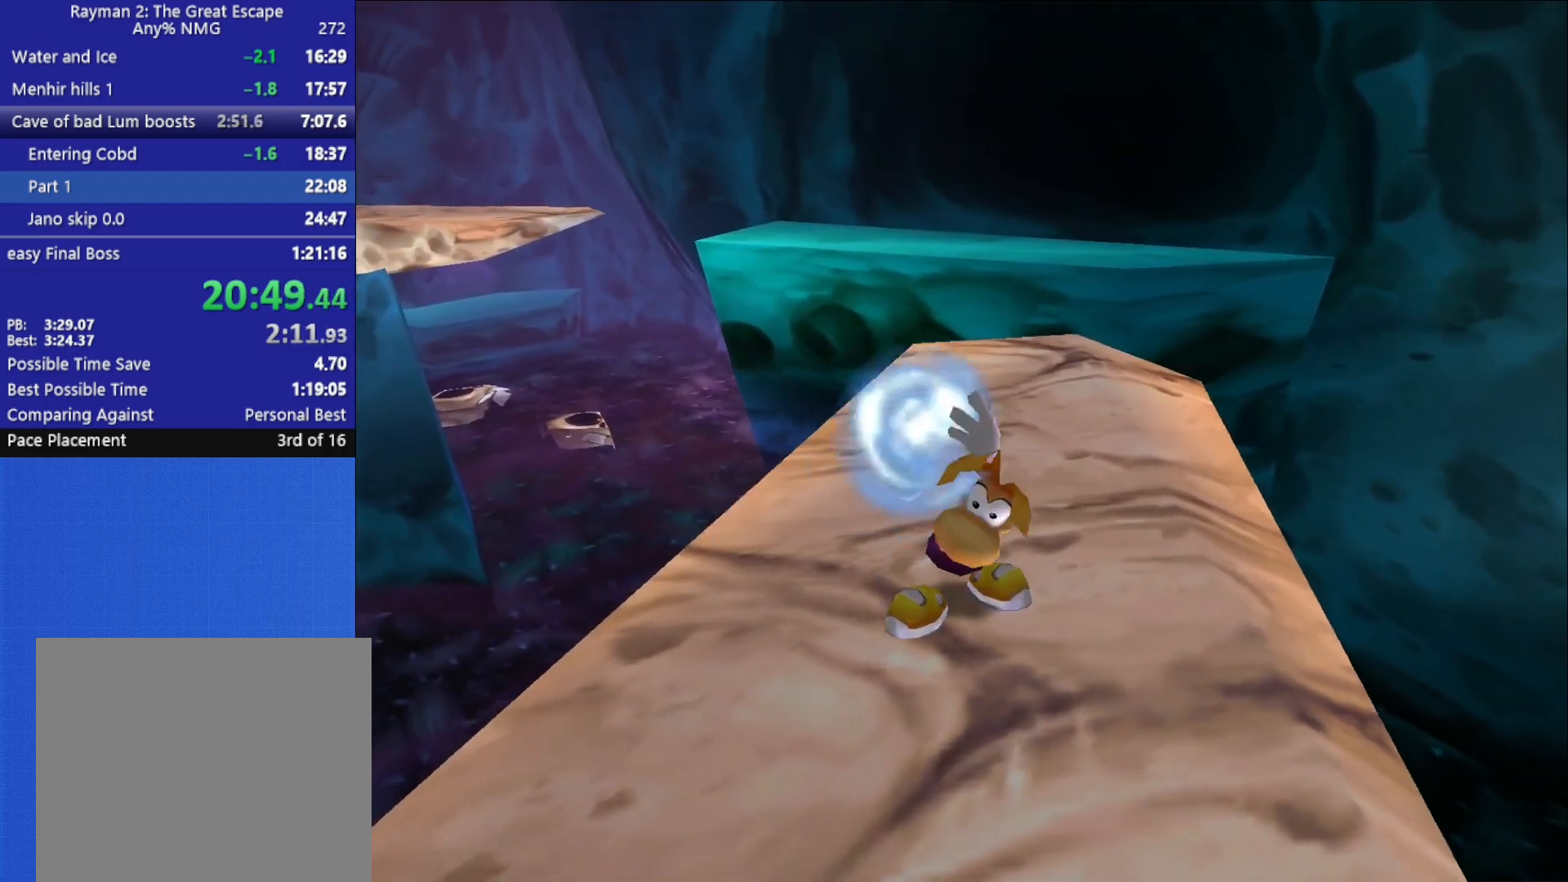
Gameplay with a controller (Xbox layout); each line is a JSON object with the inputs held at the frame after it. "button_events" lists button changes between this image and that frame as [ms after this image, input, new state], when the widget could be followed in between (sticks are given only as held states).
{"buttons": ["X"], "left_stick": "up", "right_stick": "center", "button_events": [[50, "X", "down"], [117, "X", "up"], [167, "X", "down"], [250, "X", "up"], [300, "X", "down"], [383, "X", "up"], [433, "X", "down"]]}
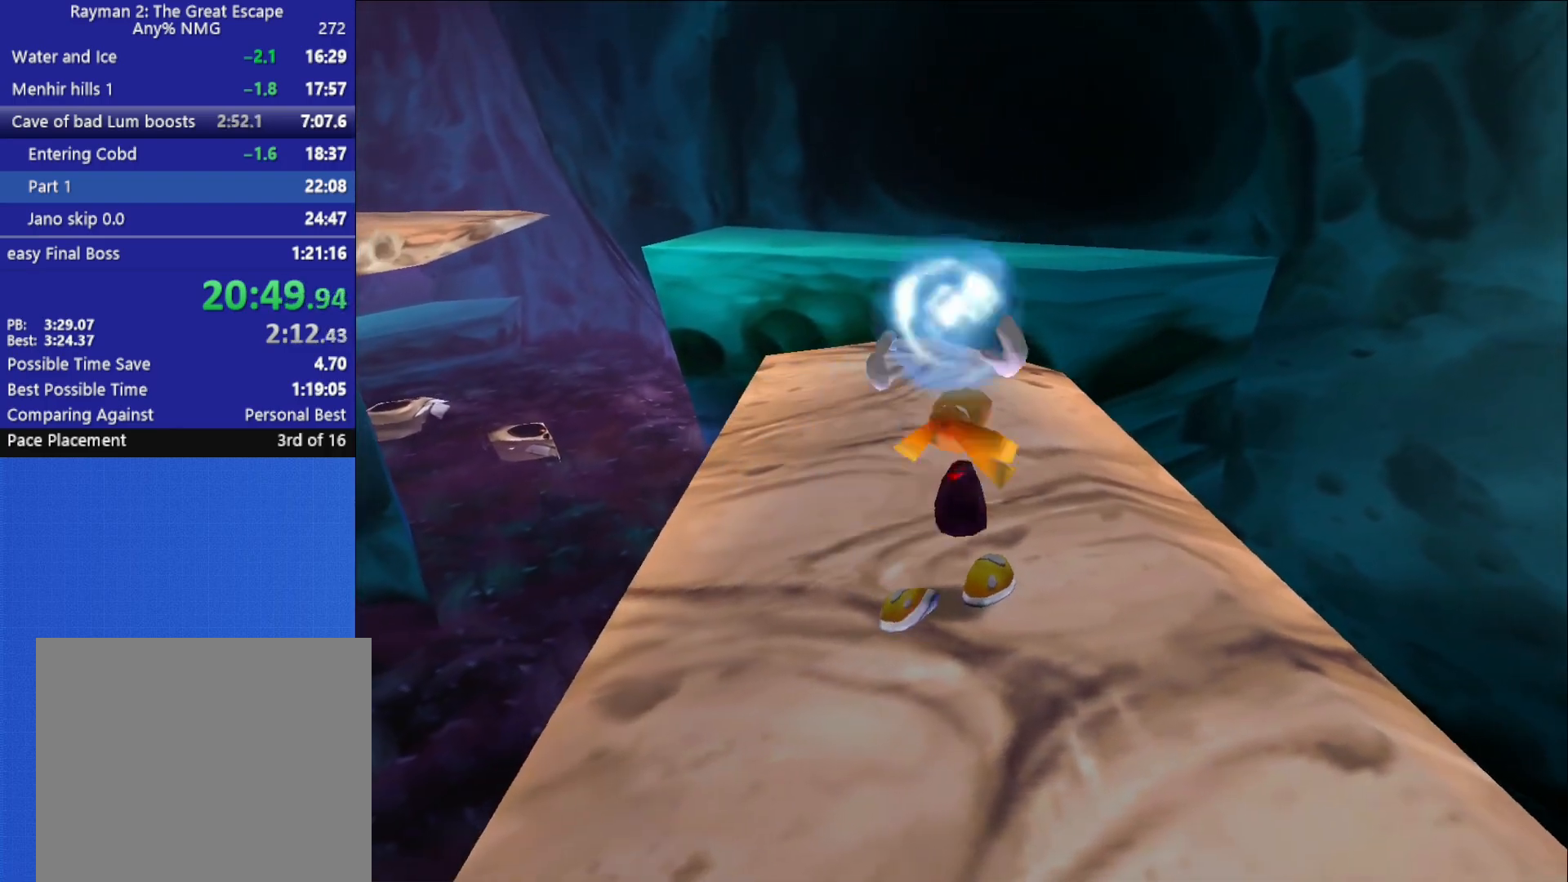
{"buttons": [], "left_stick": "up", "right_stick": "center", "button_events": [[17, "X", "up"], [67, "X", "down"], [133, "X", "up"]]}
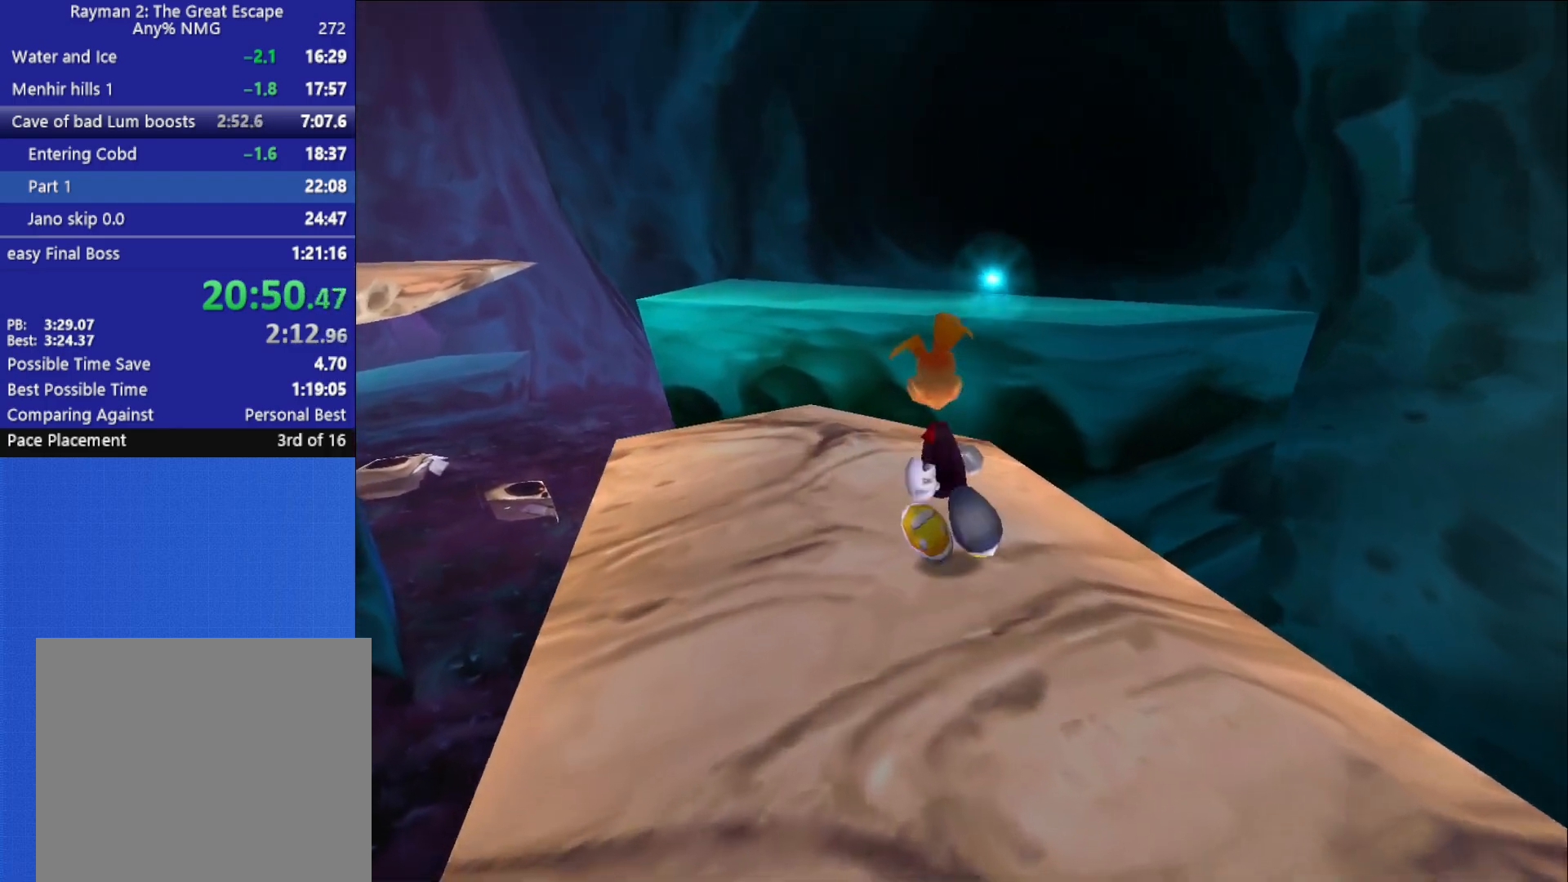
{"buttons": ["A"], "left_stick": "up", "right_stick": "center", "button_events": [[467, "A", "down"]]}
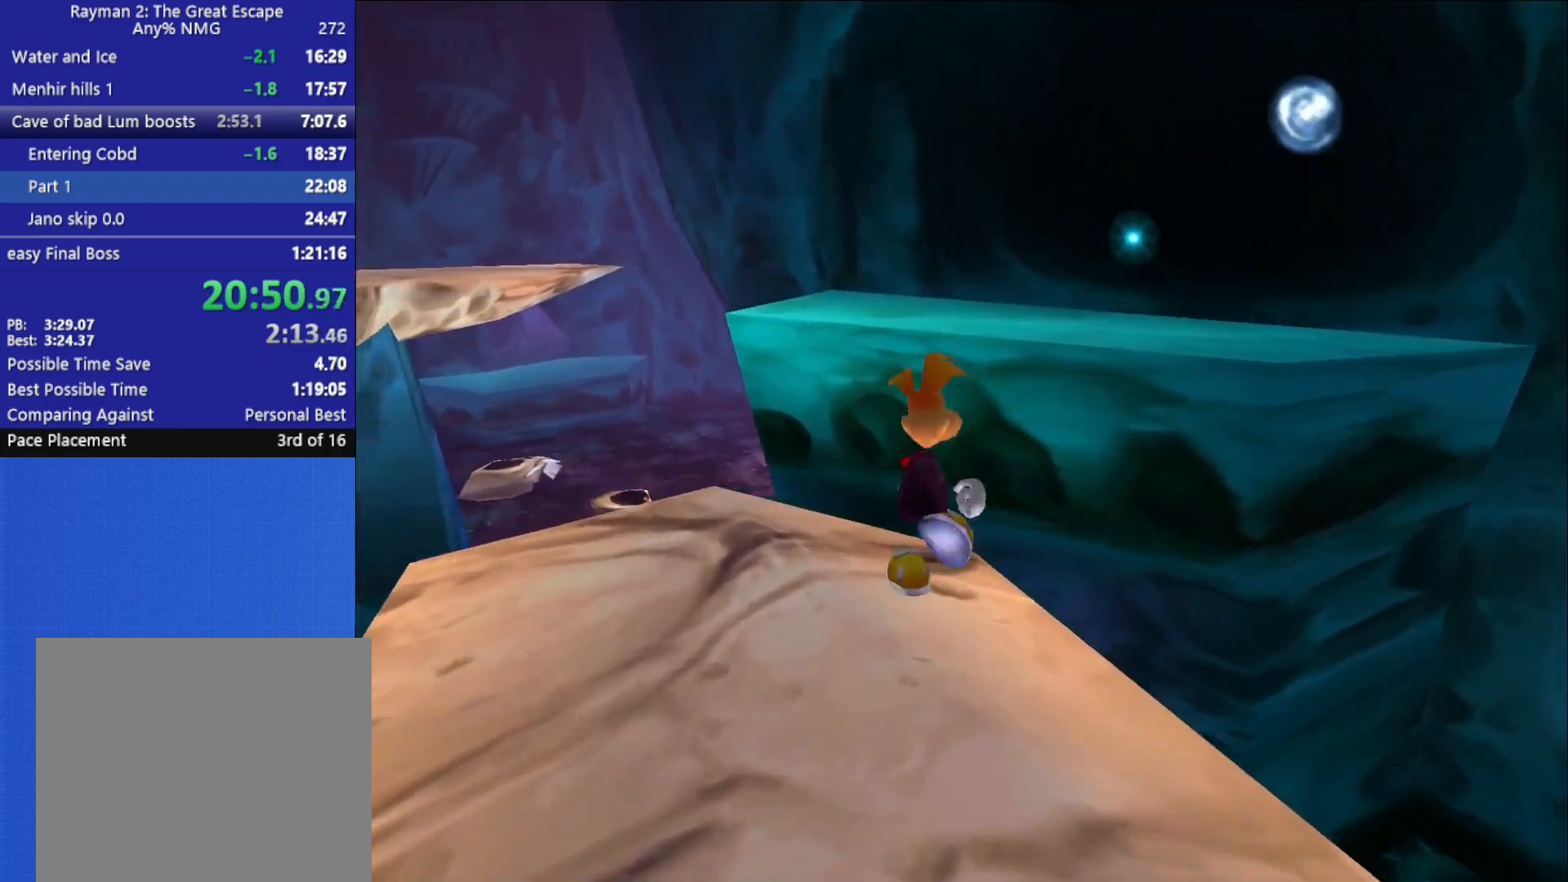
{"buttons": [], "left_stick": "up", "right_stick": "center", "button_events": [[500, "A", "up"]]}
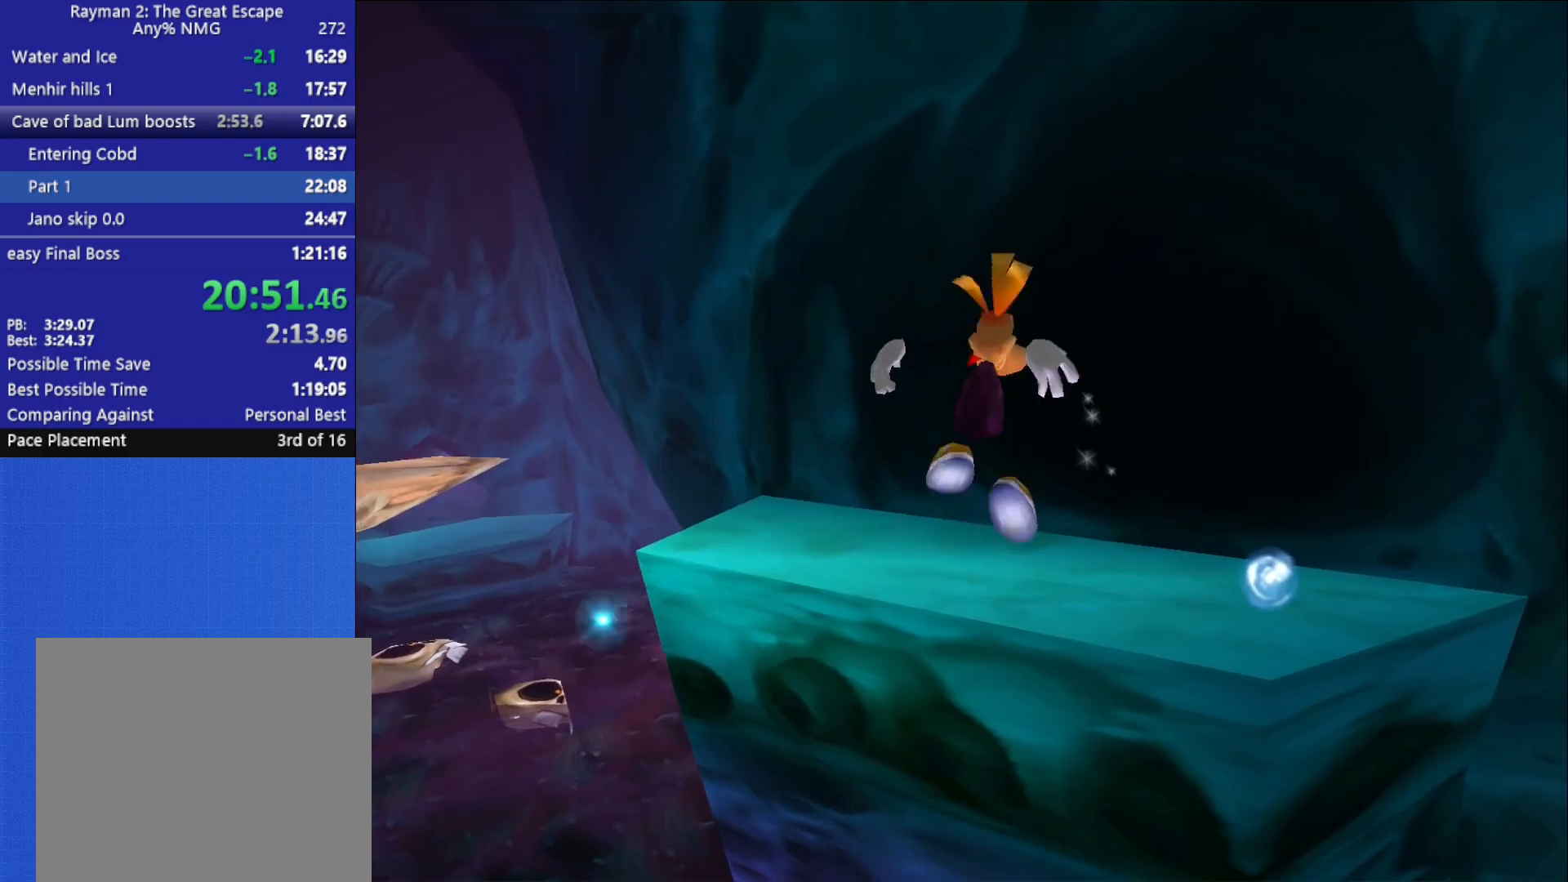
{"buttons": [], "left_stick": "up", "right_stick": "center", "button_events": []}
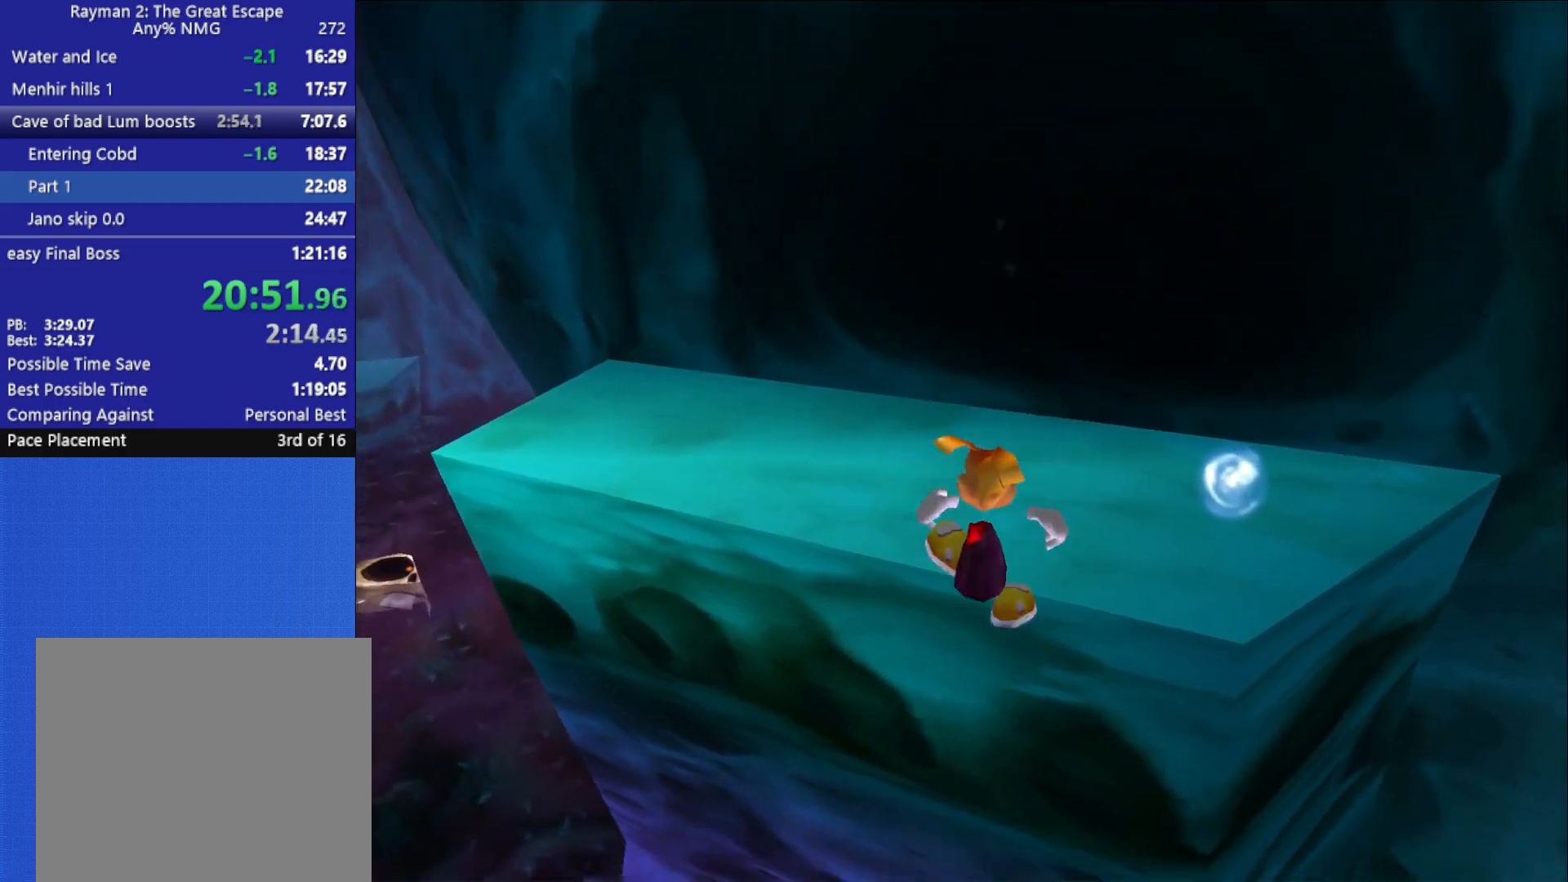
{"buttons": [], "left_stick": "up", "right_stick": "center", "button_events": [[17, "A", "down"], [133, "A", "up"]]}
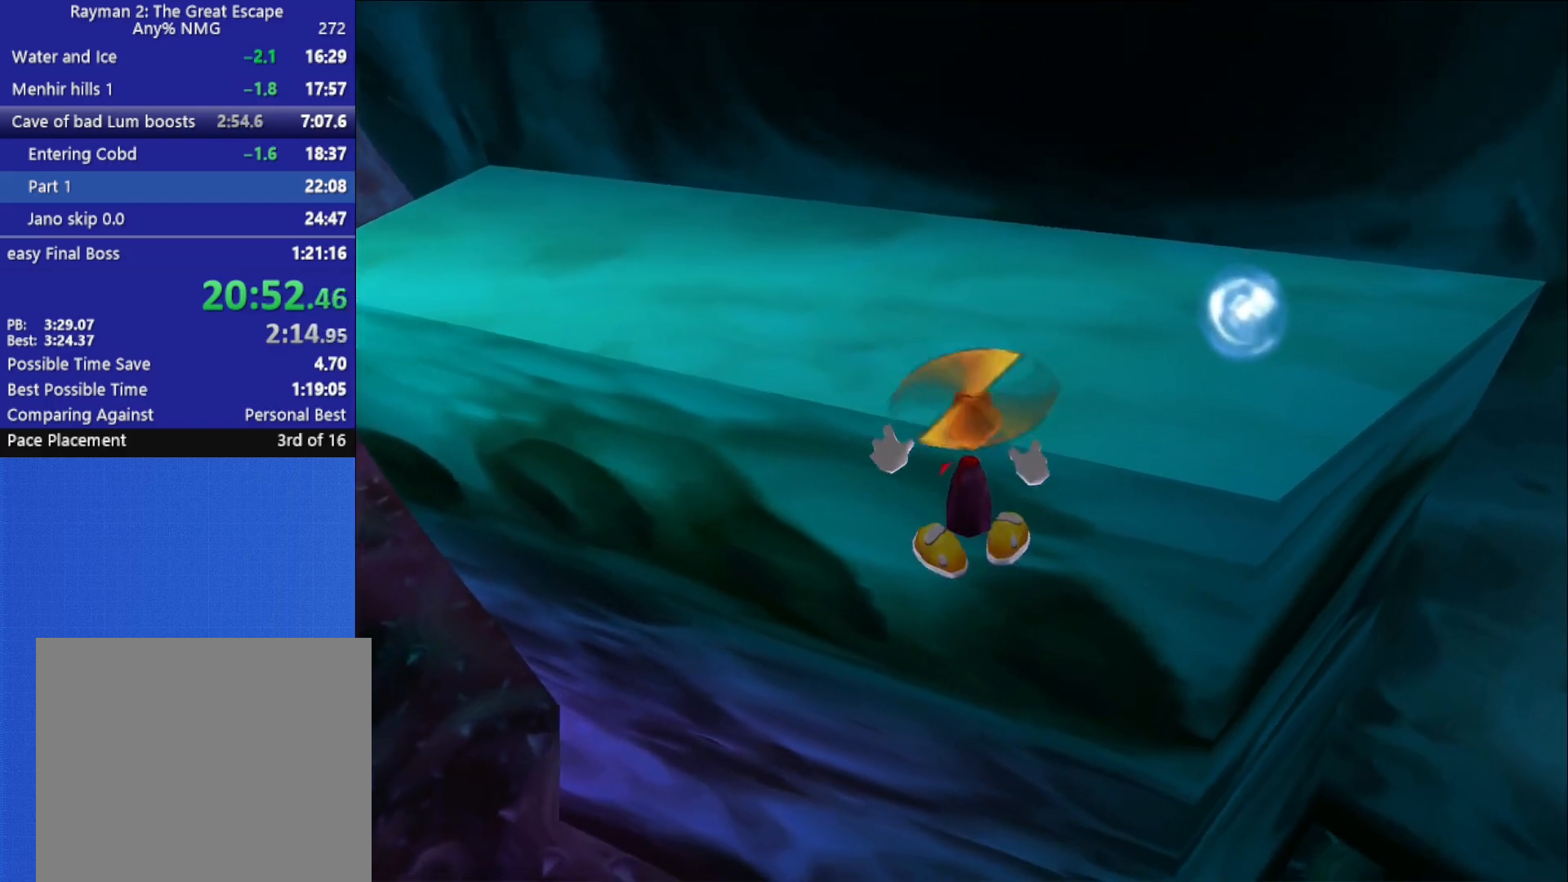
{"buttons": [], "left_stick": "up-right", "right_stick": "down-left", "button_events": [[300, "A", "down"], [417, "A", "up"]]}
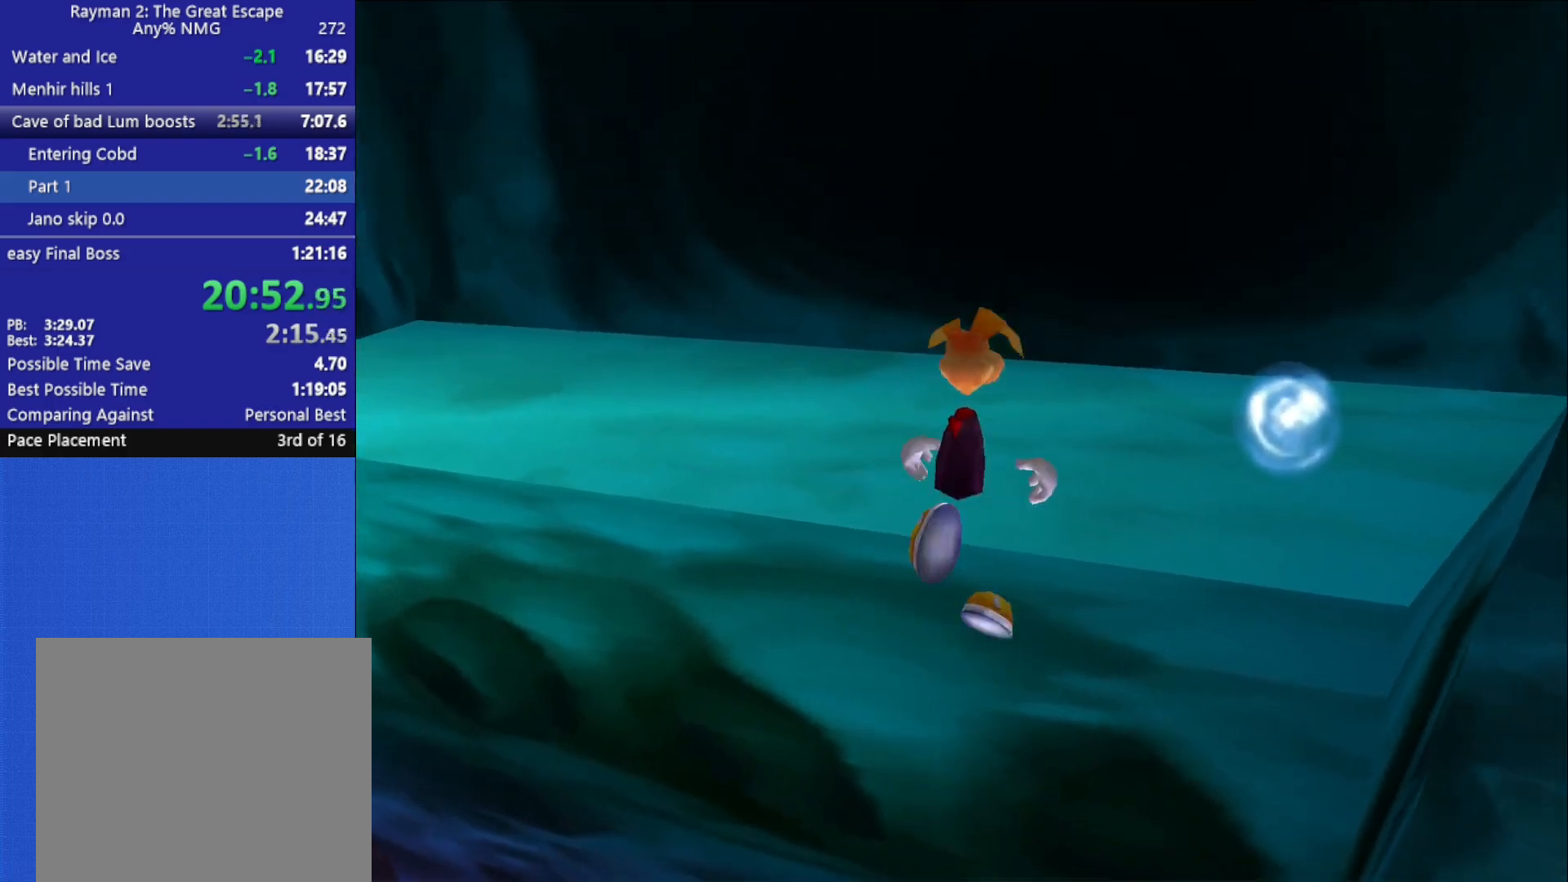
{"buttons": [], "left_stick": "down-right", "right_stick": "down-left", "button_events": []}
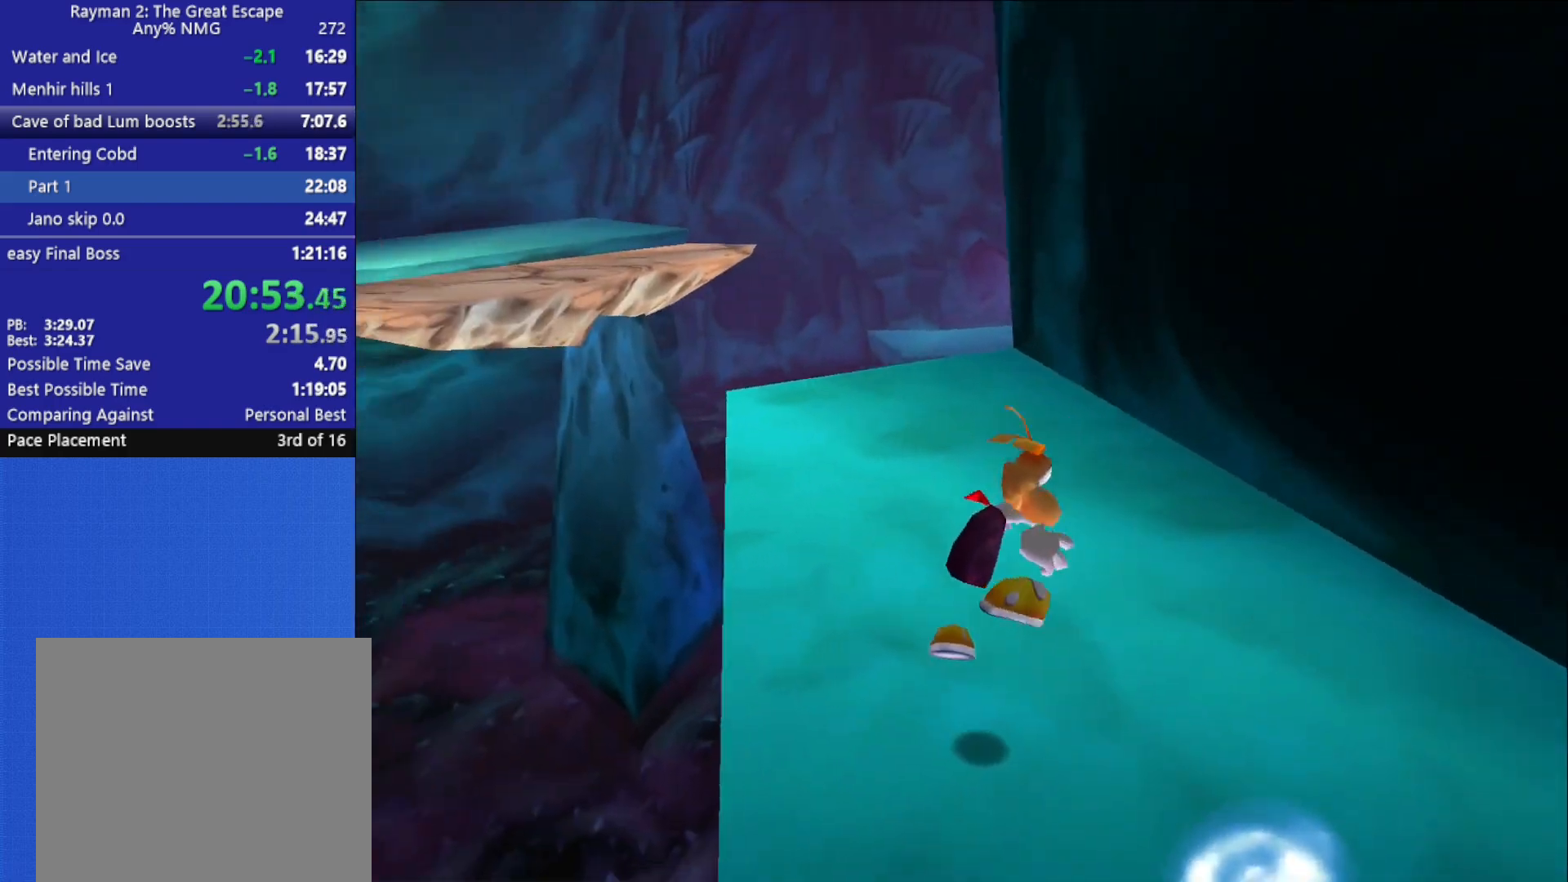
{"buttons": [], "left_stick": "center", "right_stick": "center", "button_events": []}
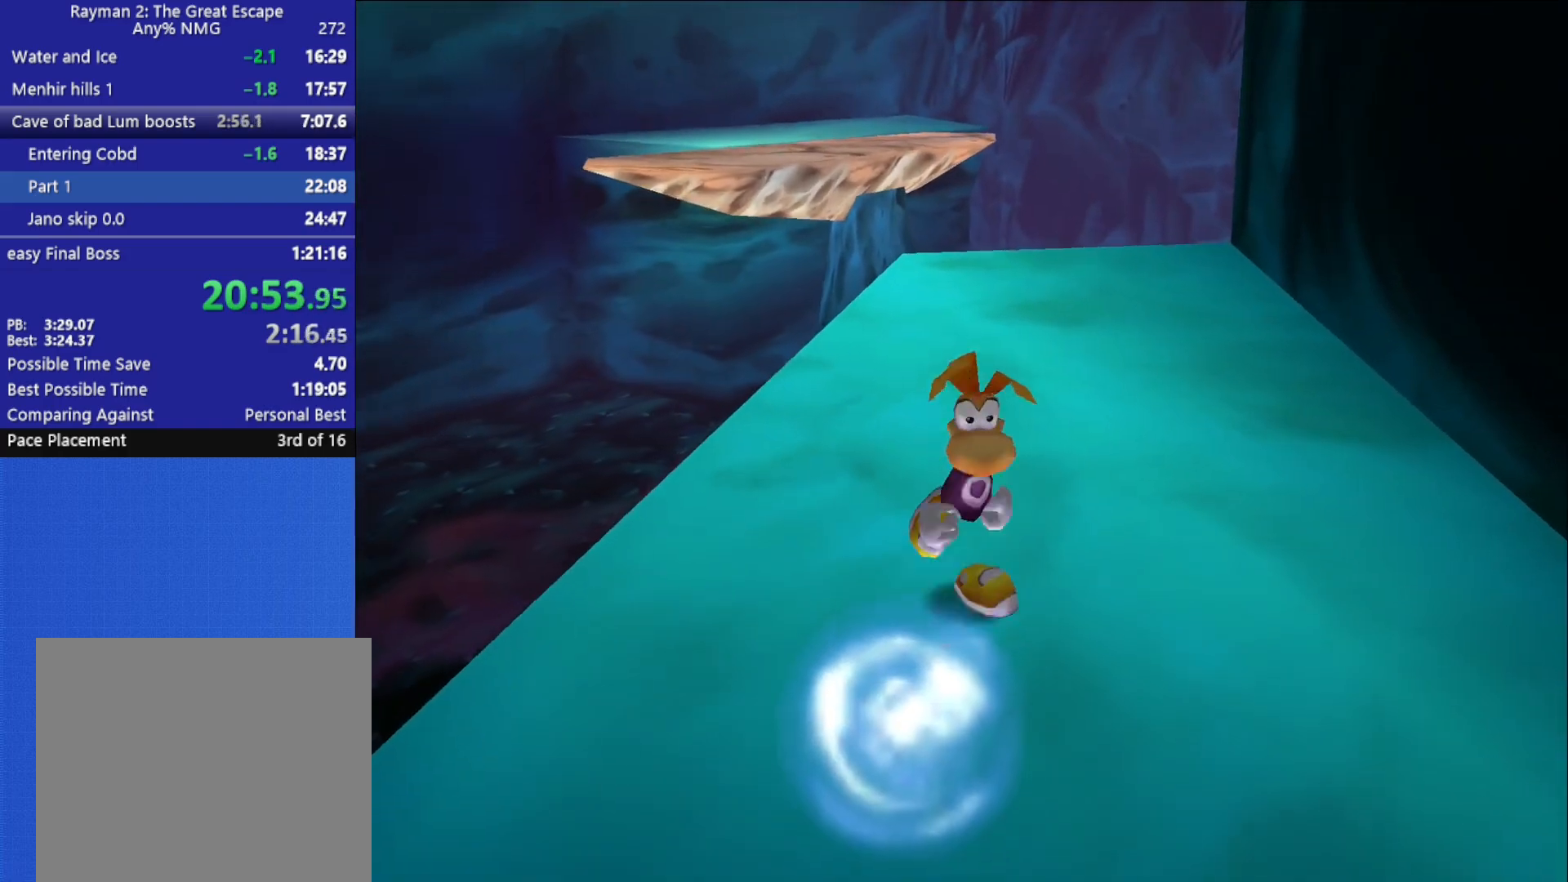
{"buttons": ["X"], "left_stick": "up", "right_stick": "center", "button_events": [[500, "X", "down"]]}
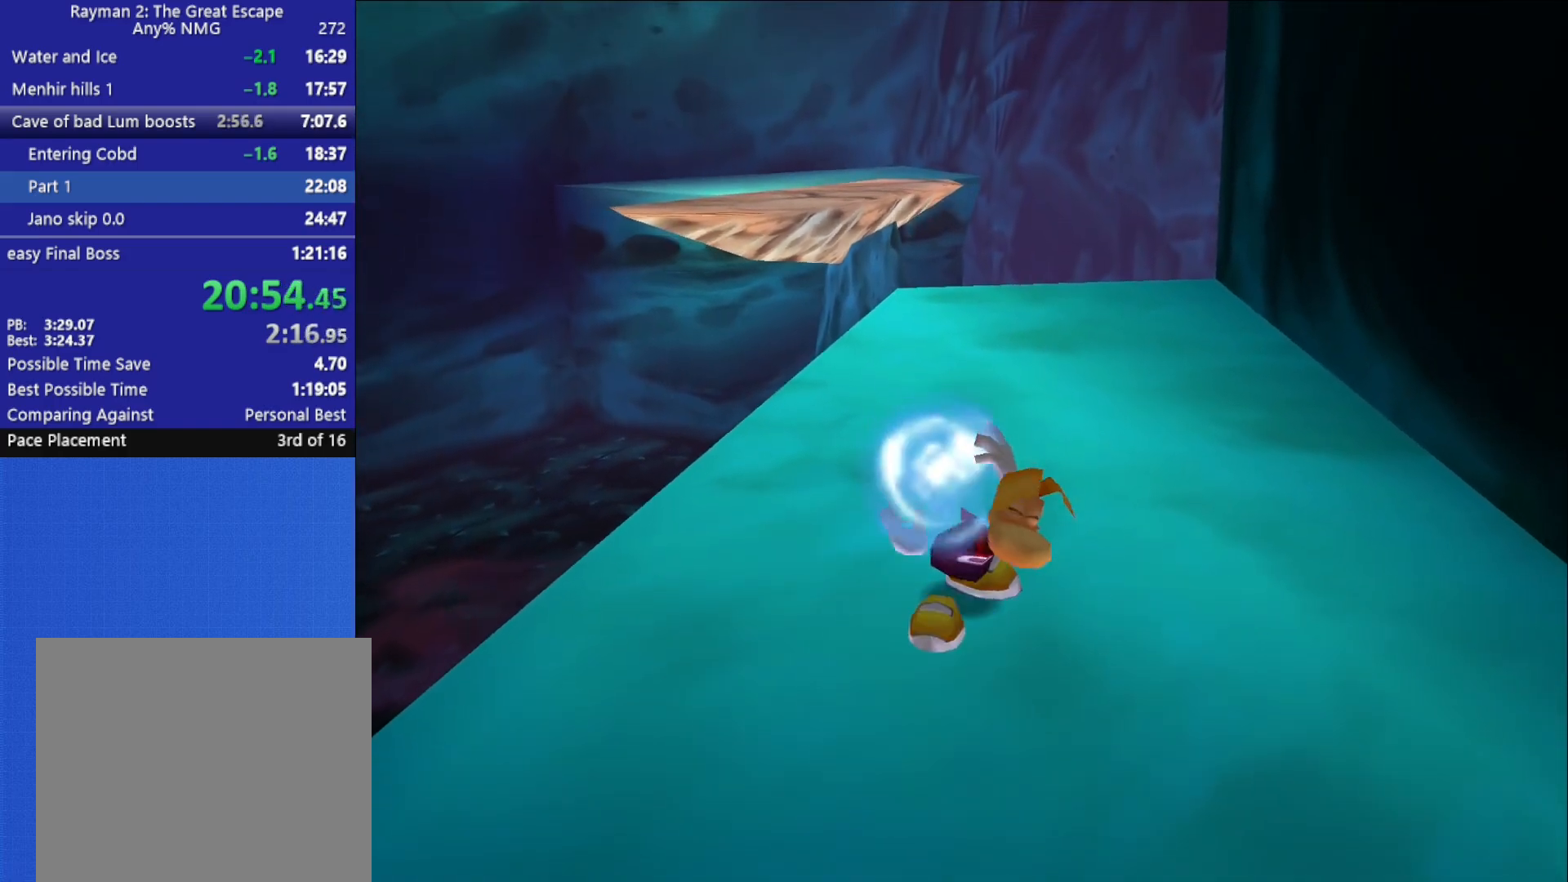
{"buttons": ["X"], "left_stick": "up", "right_stick": "center", "button_events": [[50, "X", "up"], [217, "X", "down"], [283, "X", "up"], [333, "X", "down"], [417, "X", "up"], [450, "X", "down"]]}
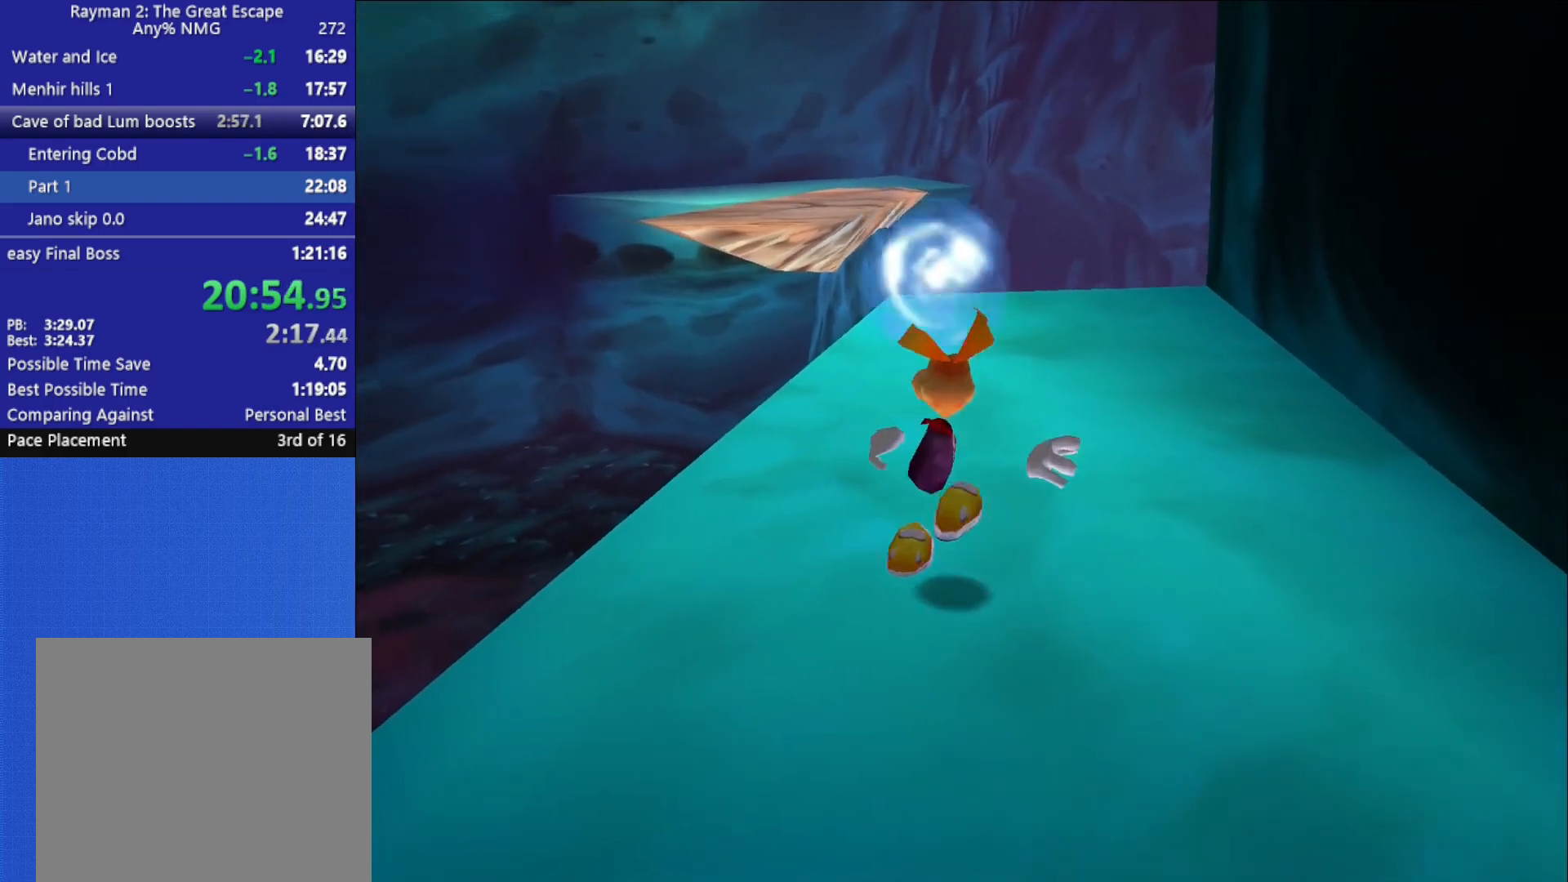
{"buttons": [], "left_stick": "up", "right_stick": "center", "button_events": [[33, "X", "up"], [83, "X", "down"], [167, "X", "up"]]}
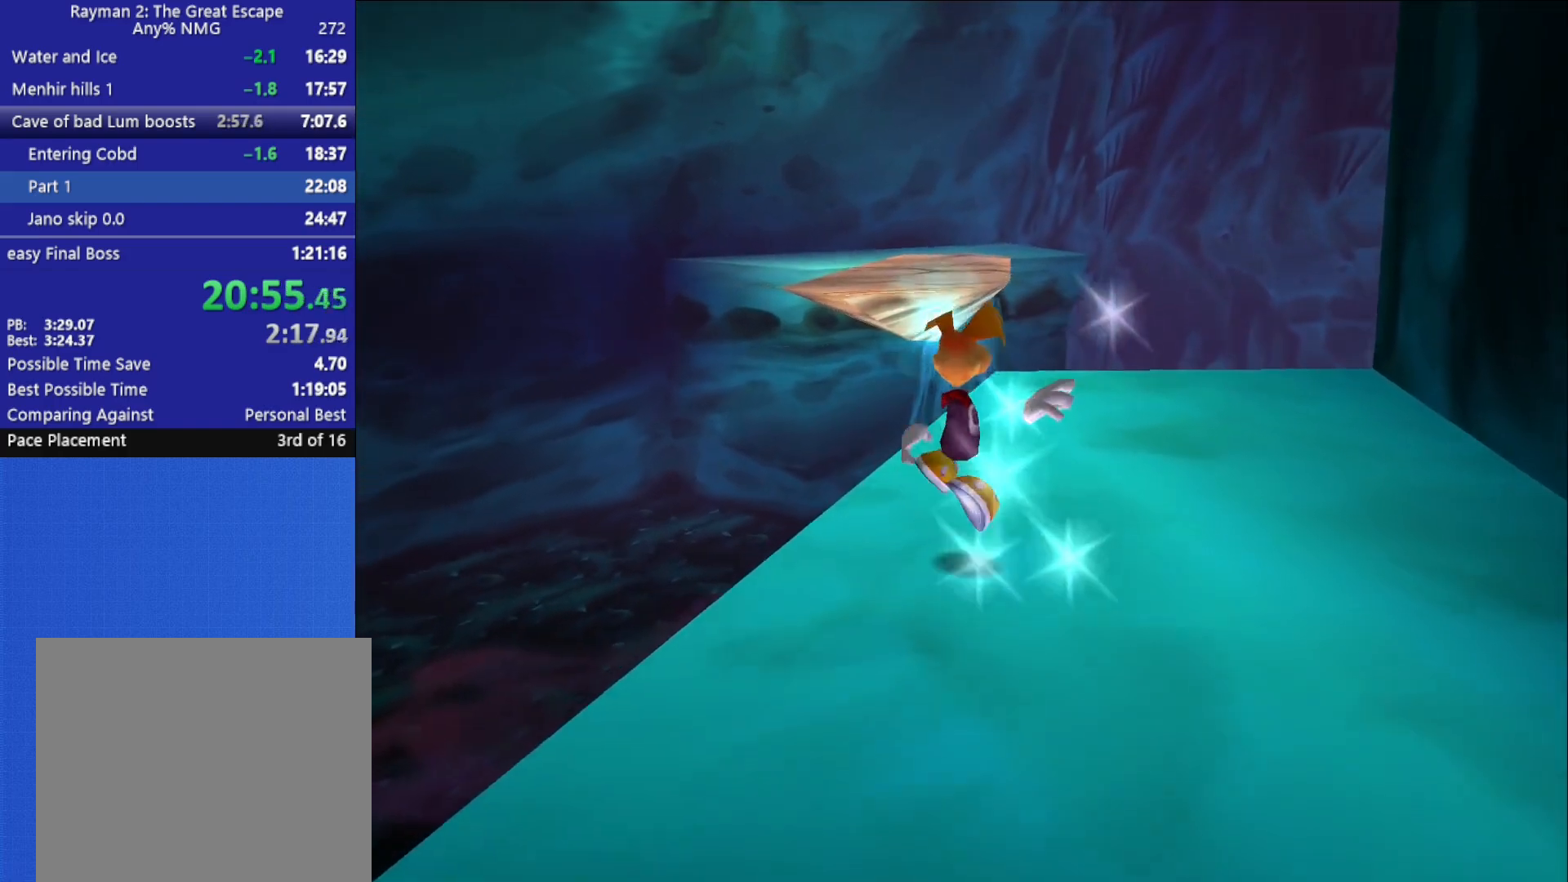
{"buttons": [], "left_stick": "up", "right_stick": "center", "button_events": []}
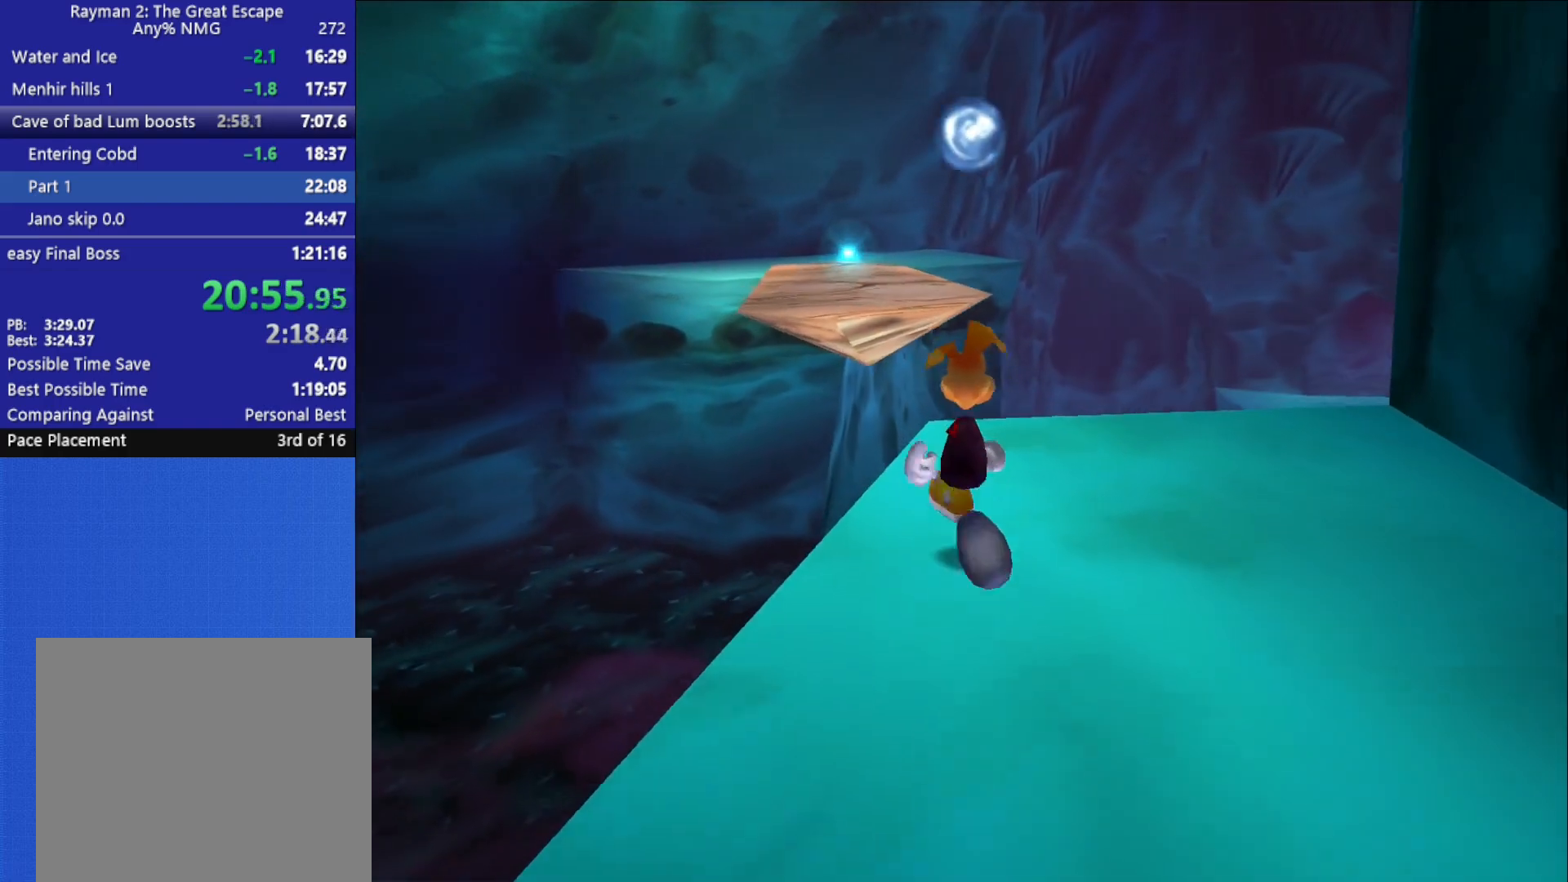
{"buttons": [], "left_stick": "up", "right_stick": "center", "button_events": []}
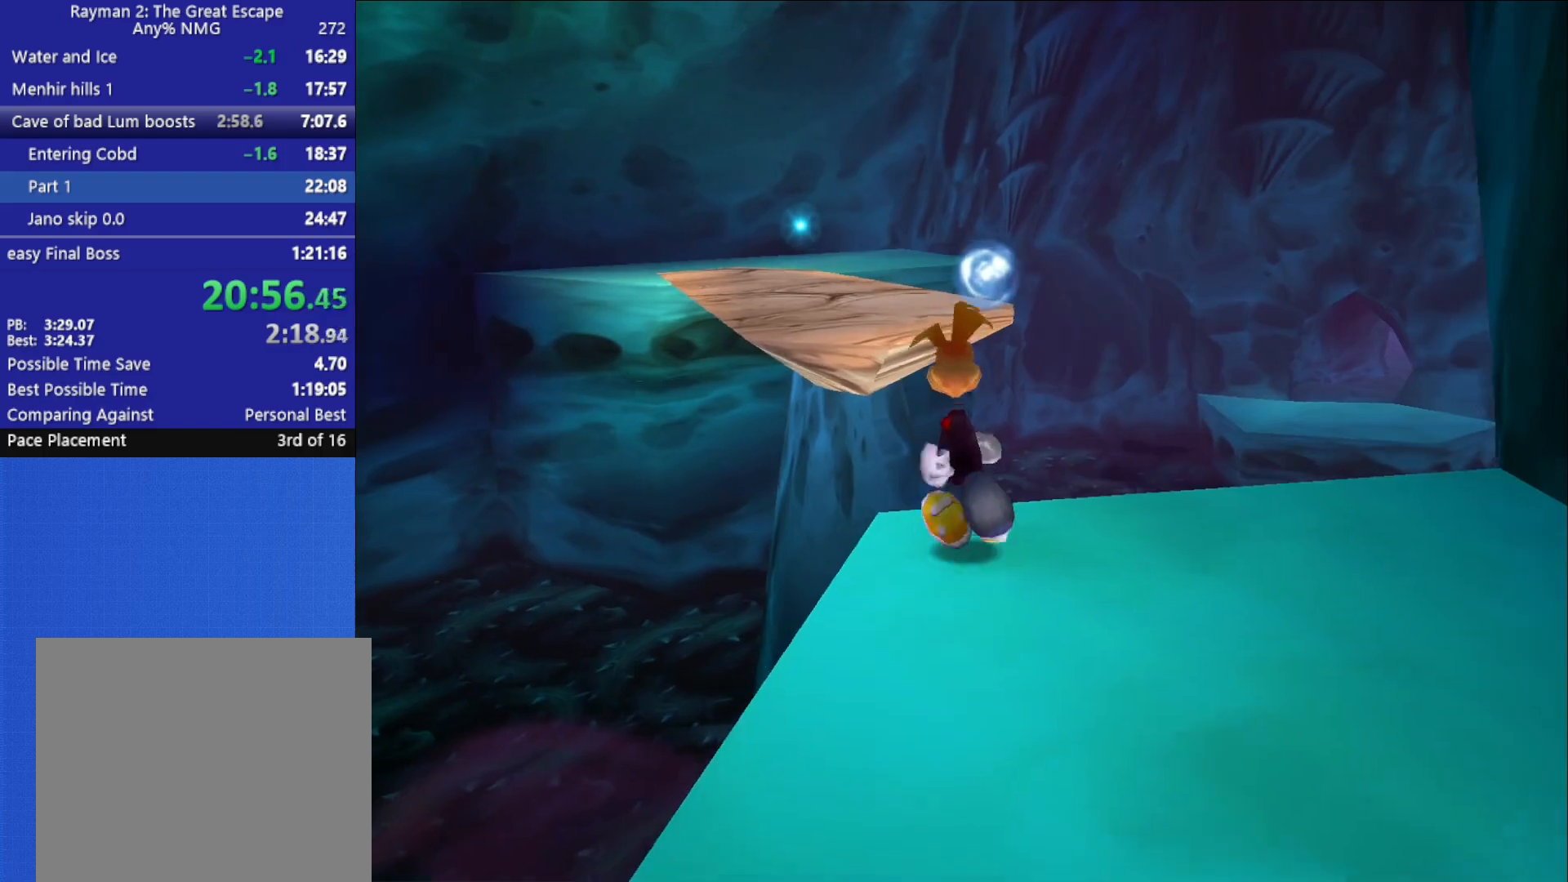
{"buttons": [], "left_stick": "up", "right_stick": "center", "button_events": [[67, "A", "down"], [433, "A", "up"]]}
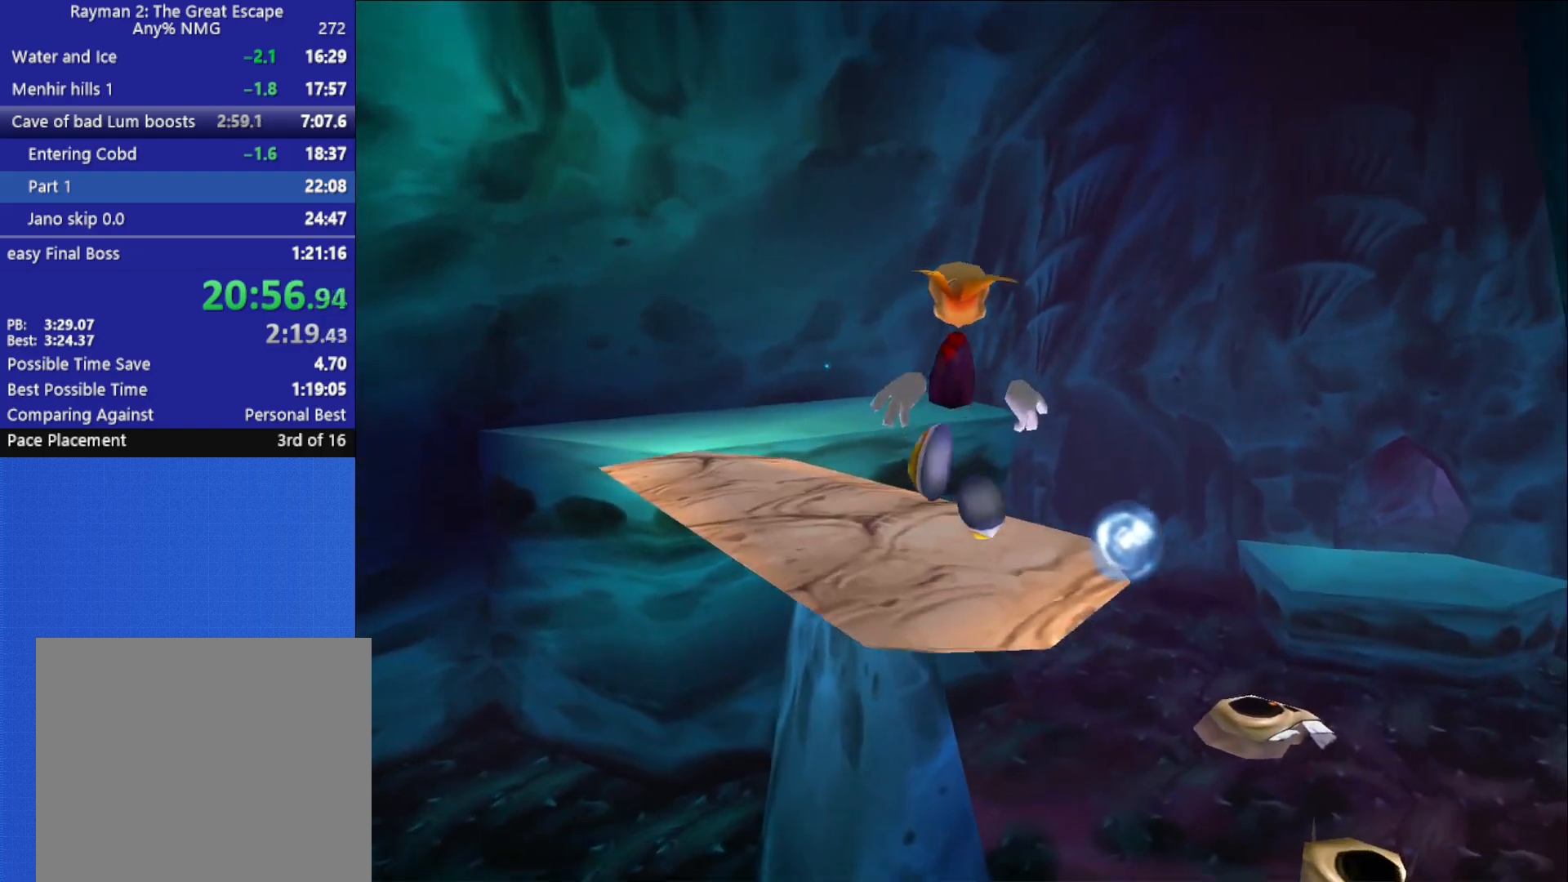
{"buttons": [], "left_stick": "up", "right_stick": "center", "button_events": []}
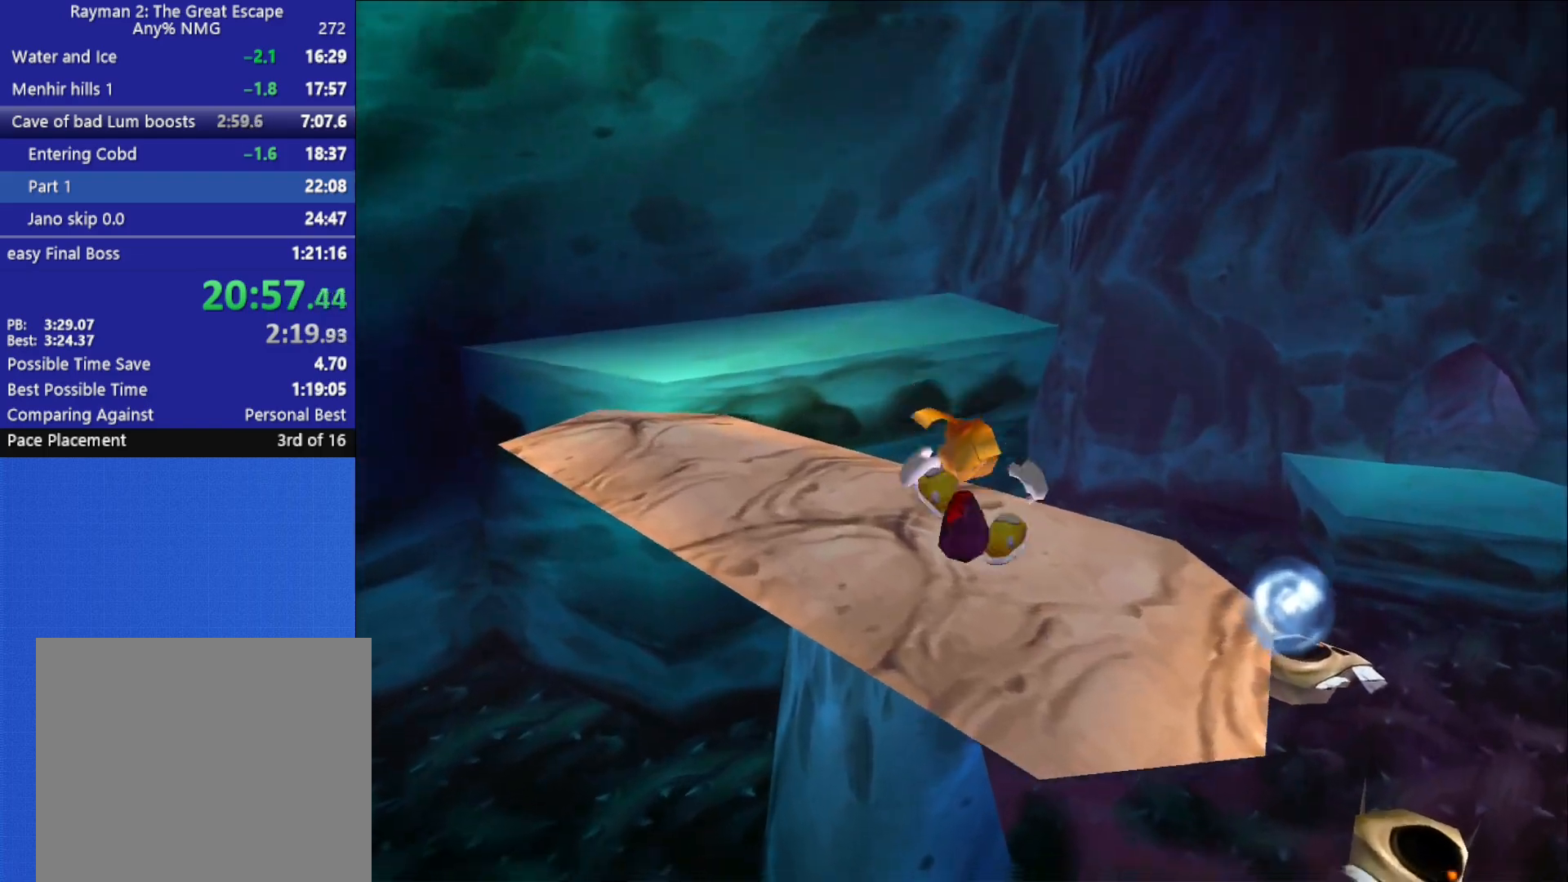
{"buttons": [], "left_stick": "up", "right_stick": "center", "button_events": [[133, "A", "down"], [267, "A", "up"]]}
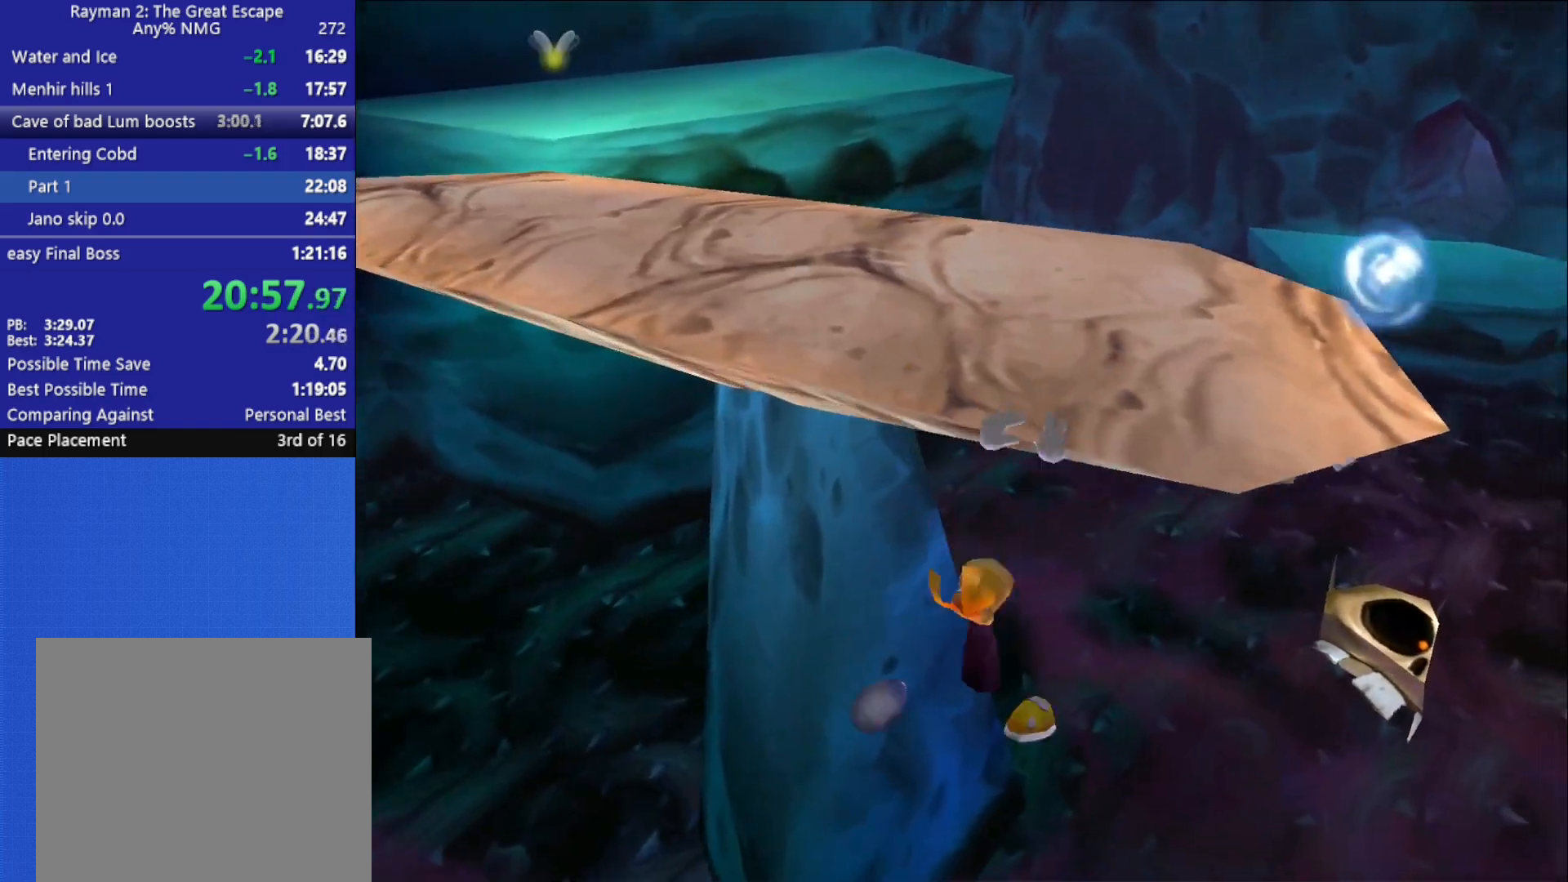
{"buttons": [], "left_stick": "up-left", "right_stick": "center", "button_events": []}
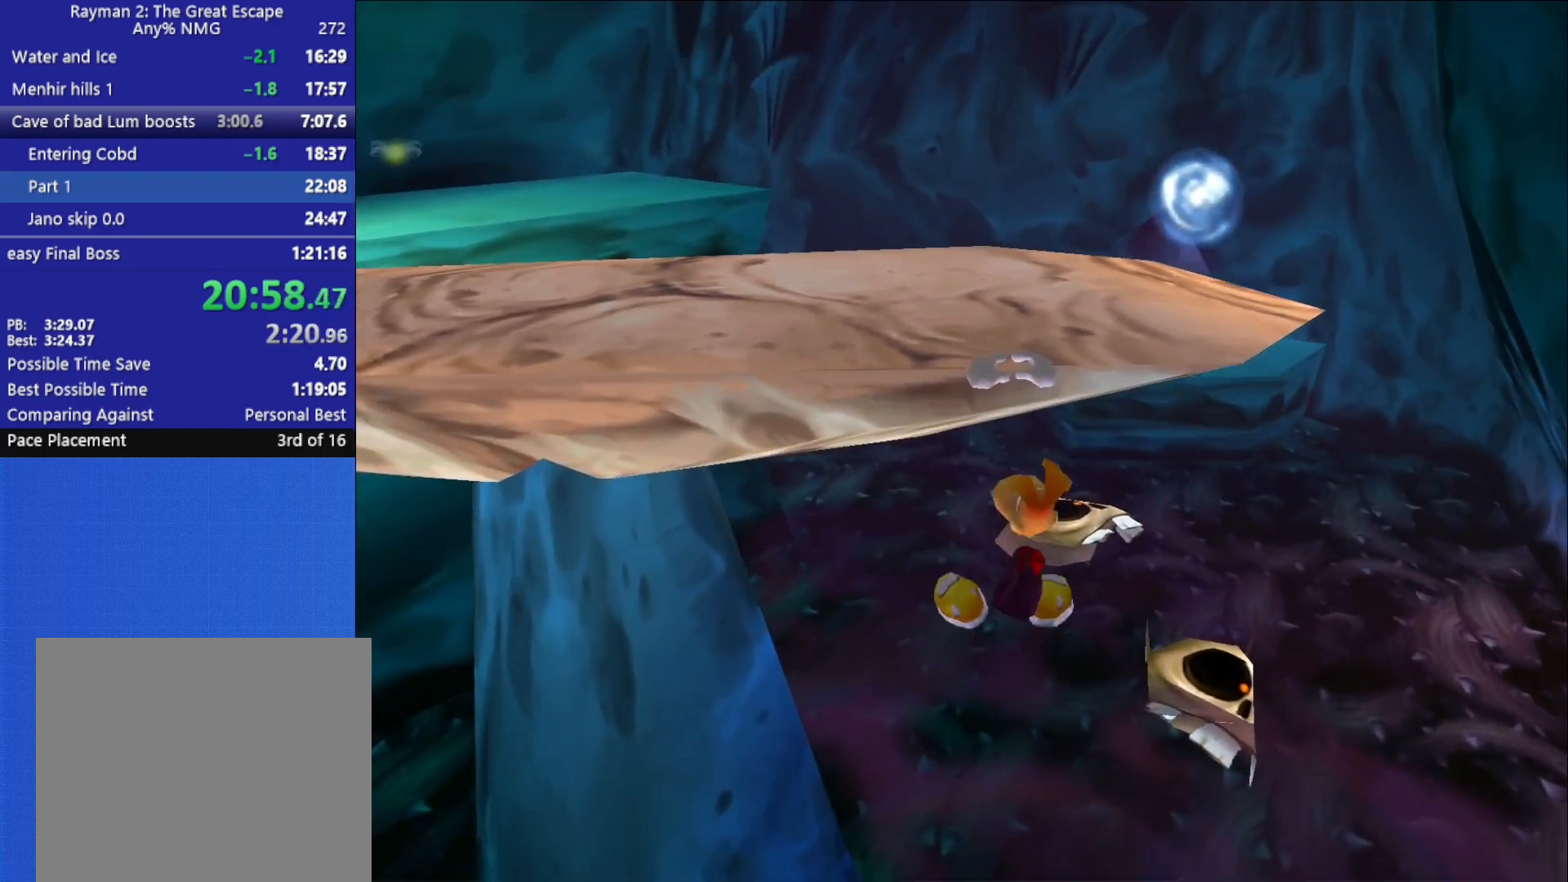
{"buttons": [], "left_stick": "up-left", "right_stick": "center", "button_events": []}
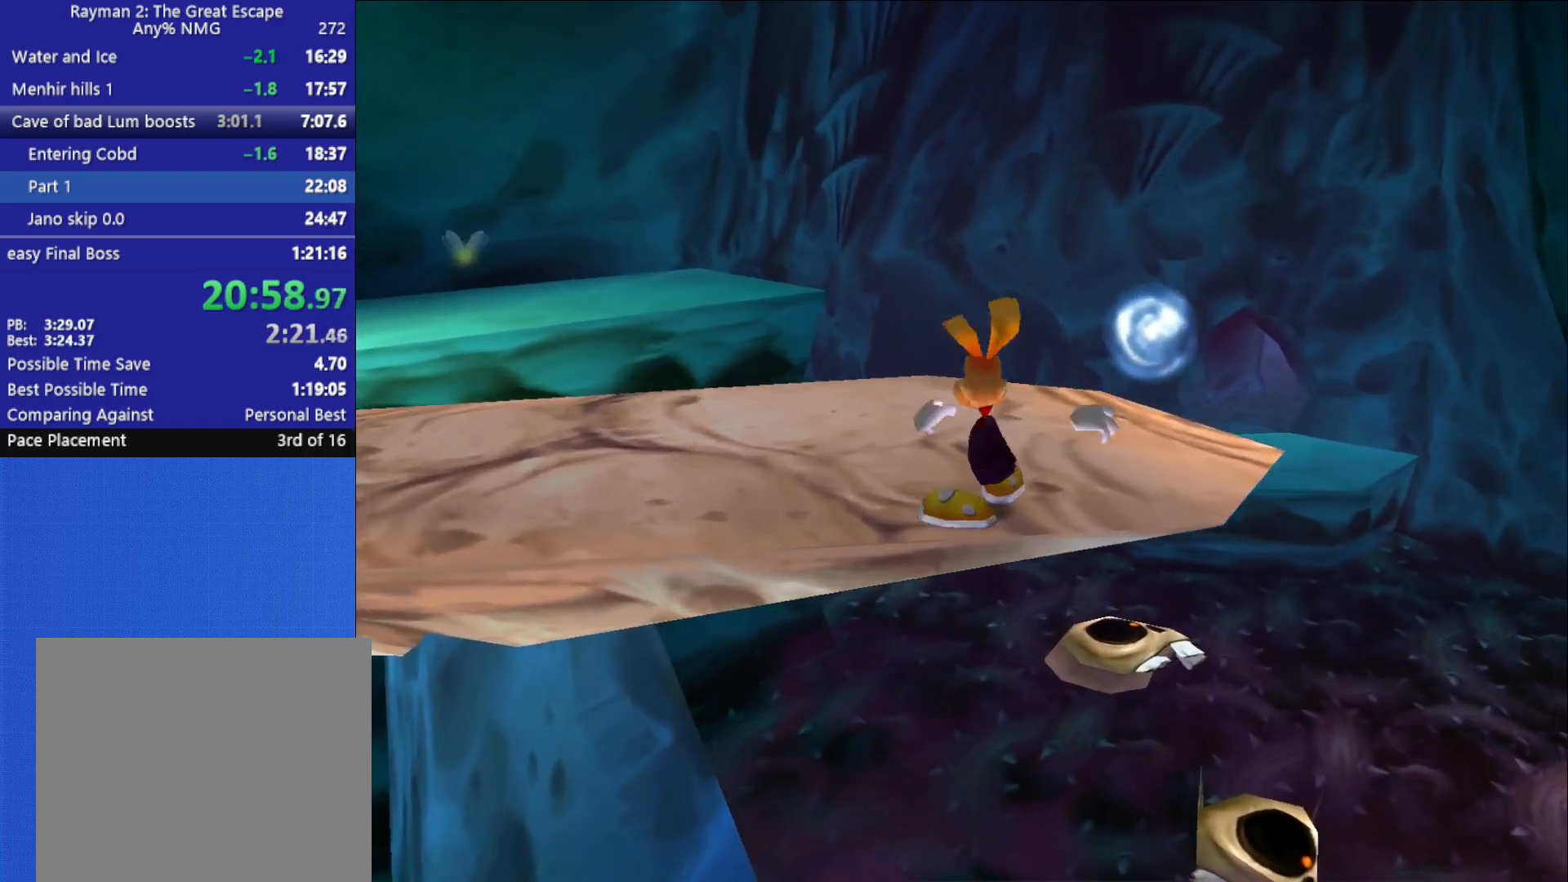
{"buttons": [], "left_stick": "up-right", "right_stick": "center", "button_events": []}
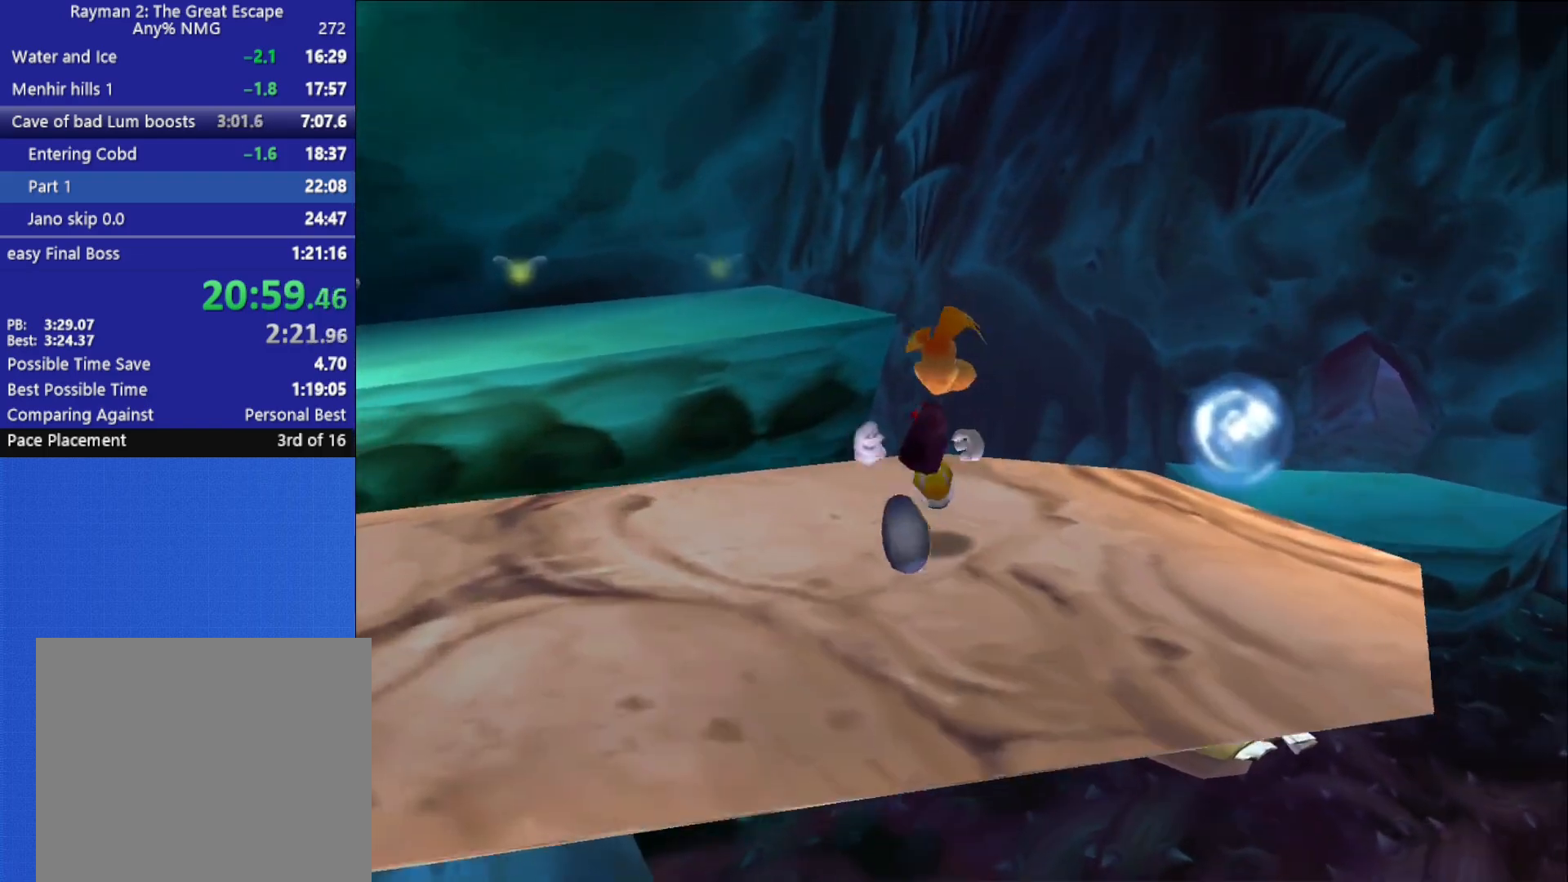
{"buttons": [], "left_stick": "center", "right_stick": "center", "button_events": []}
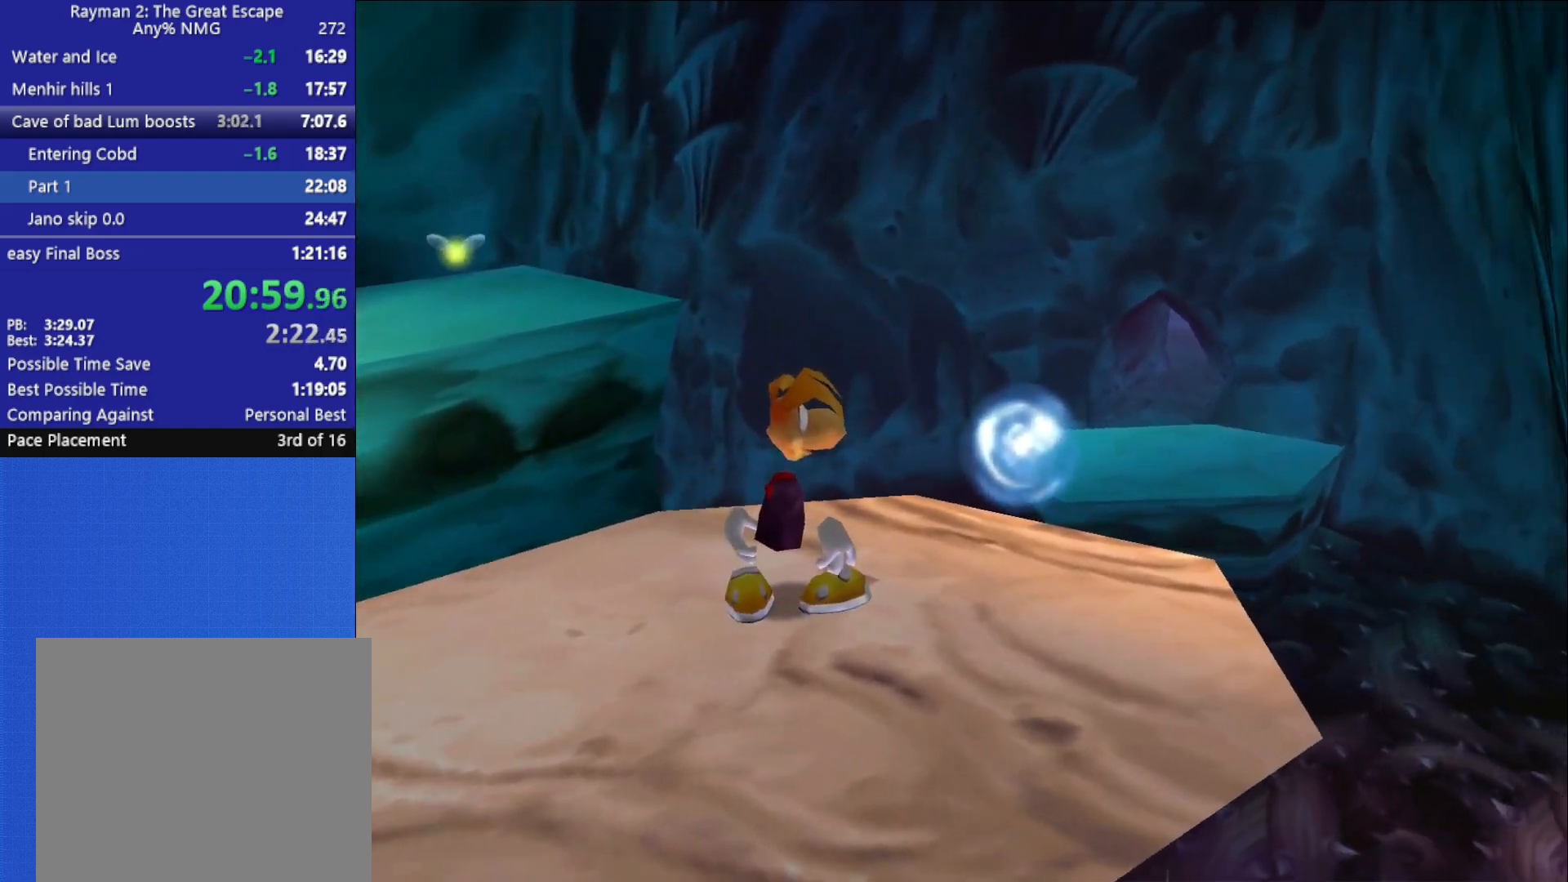
{"buttons": [], "left_stick": "center", "right_stick": "center", "button_events": []}
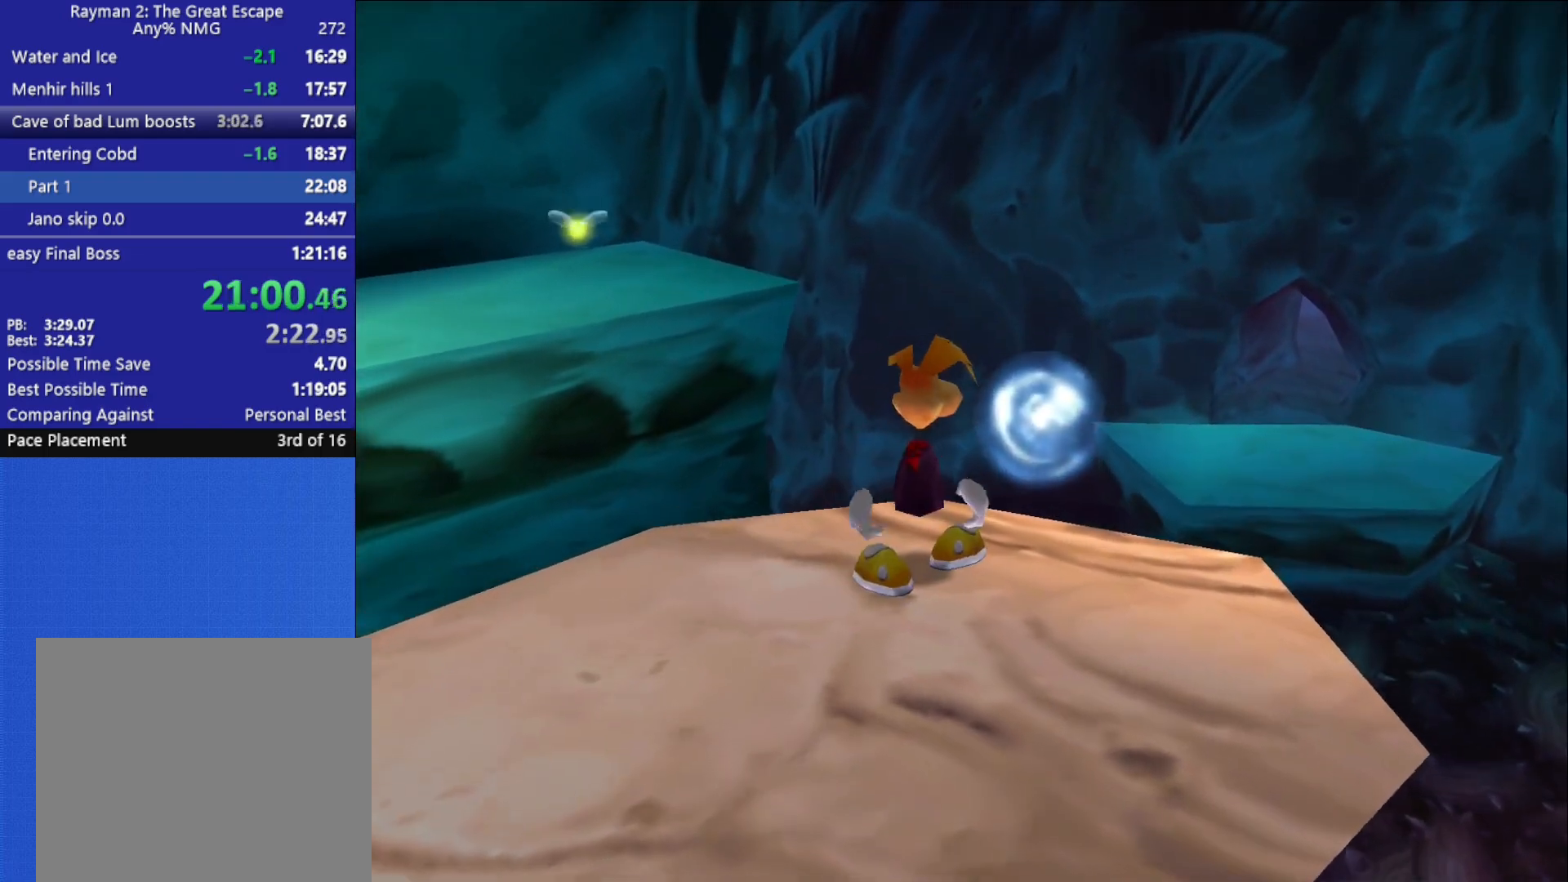
{"buttons": ["X"], "left_stick": "center", "right_stick": "center", "button_events": [[183, "X", "down"], [283, "X", "up"], [350, "X", "down"], [417, "X", "up"], [450, "X", "down"]]}
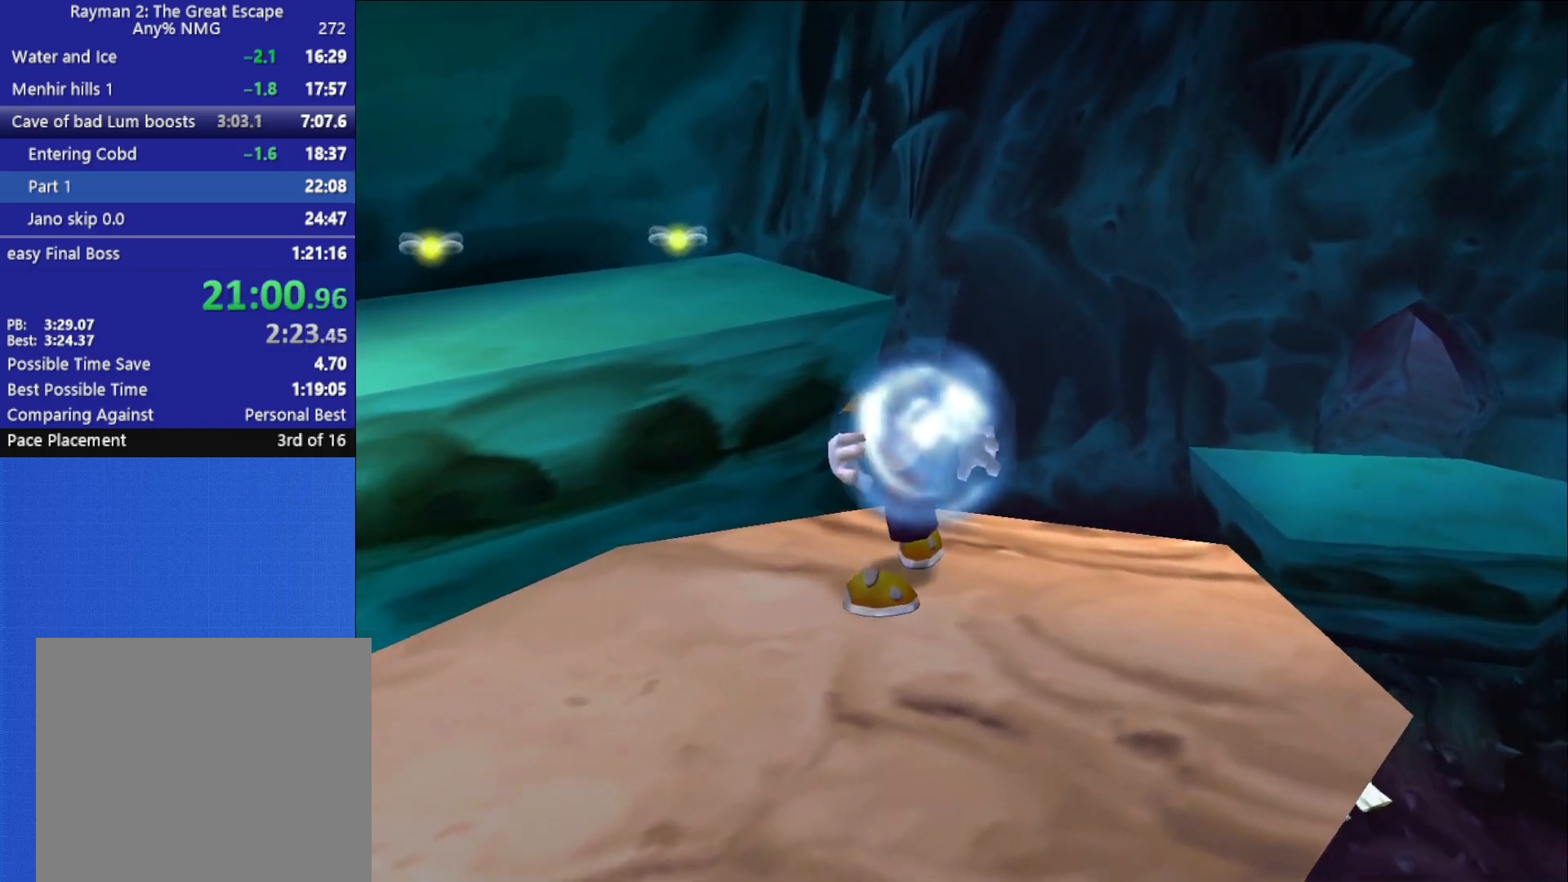
{"buttons": [], "left_stick": "up-left", "right_stick": "center", "button_events": [[33, "X", "up"], [83, "X", "down"], [167, "X", "up"], [217, "X", "down"], [300, "X", "up"]]}
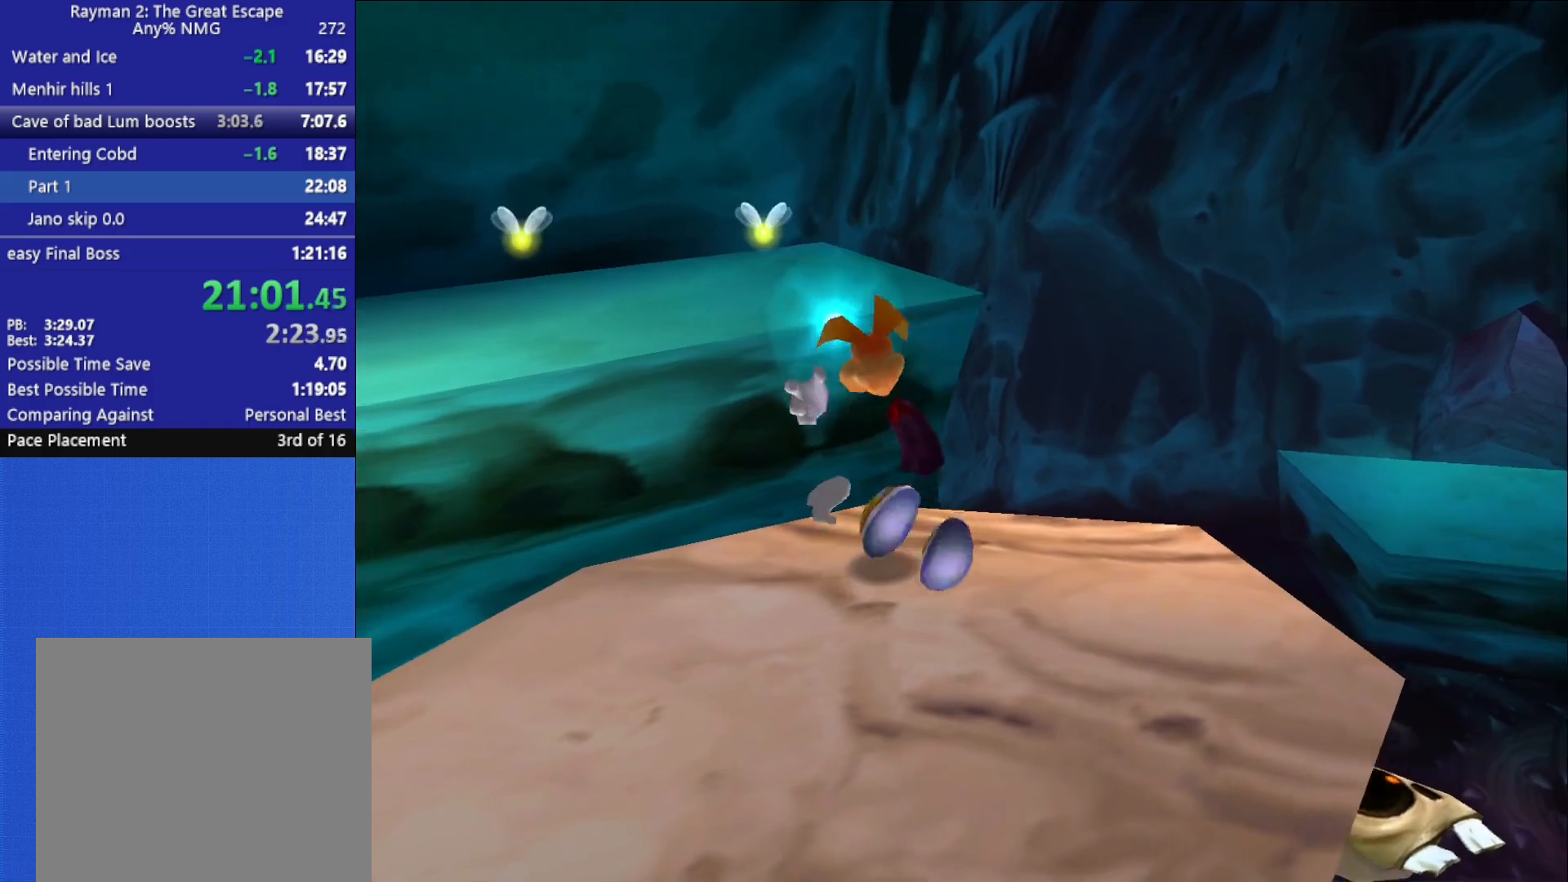
{"buttons": ["A"], "left_stick": "up", "right_stick": "center", "button_events": [[133, "A", "down"]]}
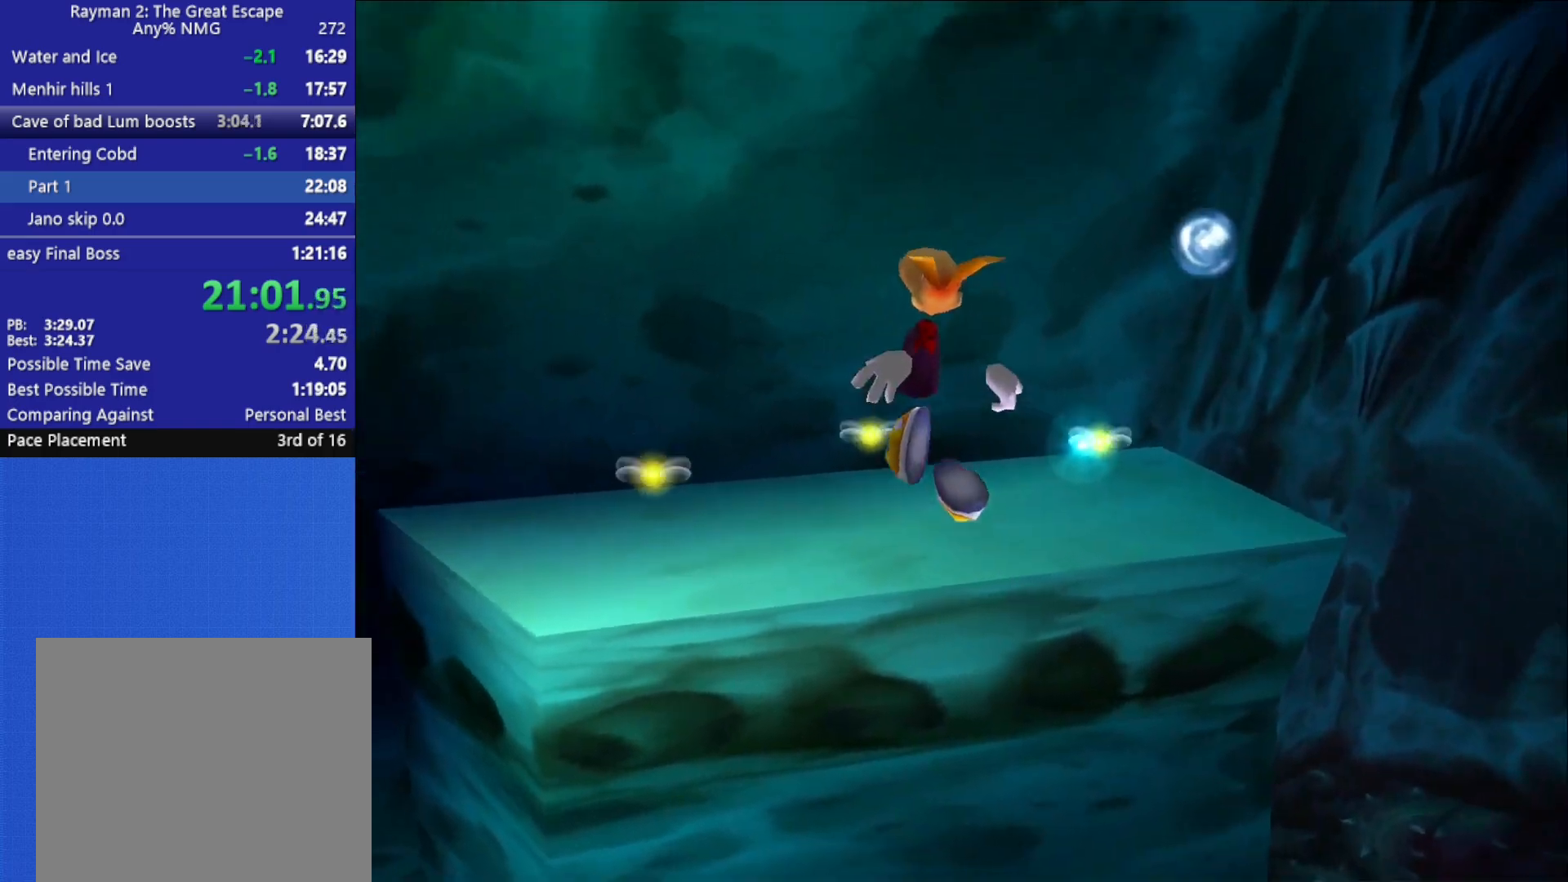
{"buttons": [], "left_stick": "up", "right_stick": "center", "button_events": [[333, "A", "up"]]}
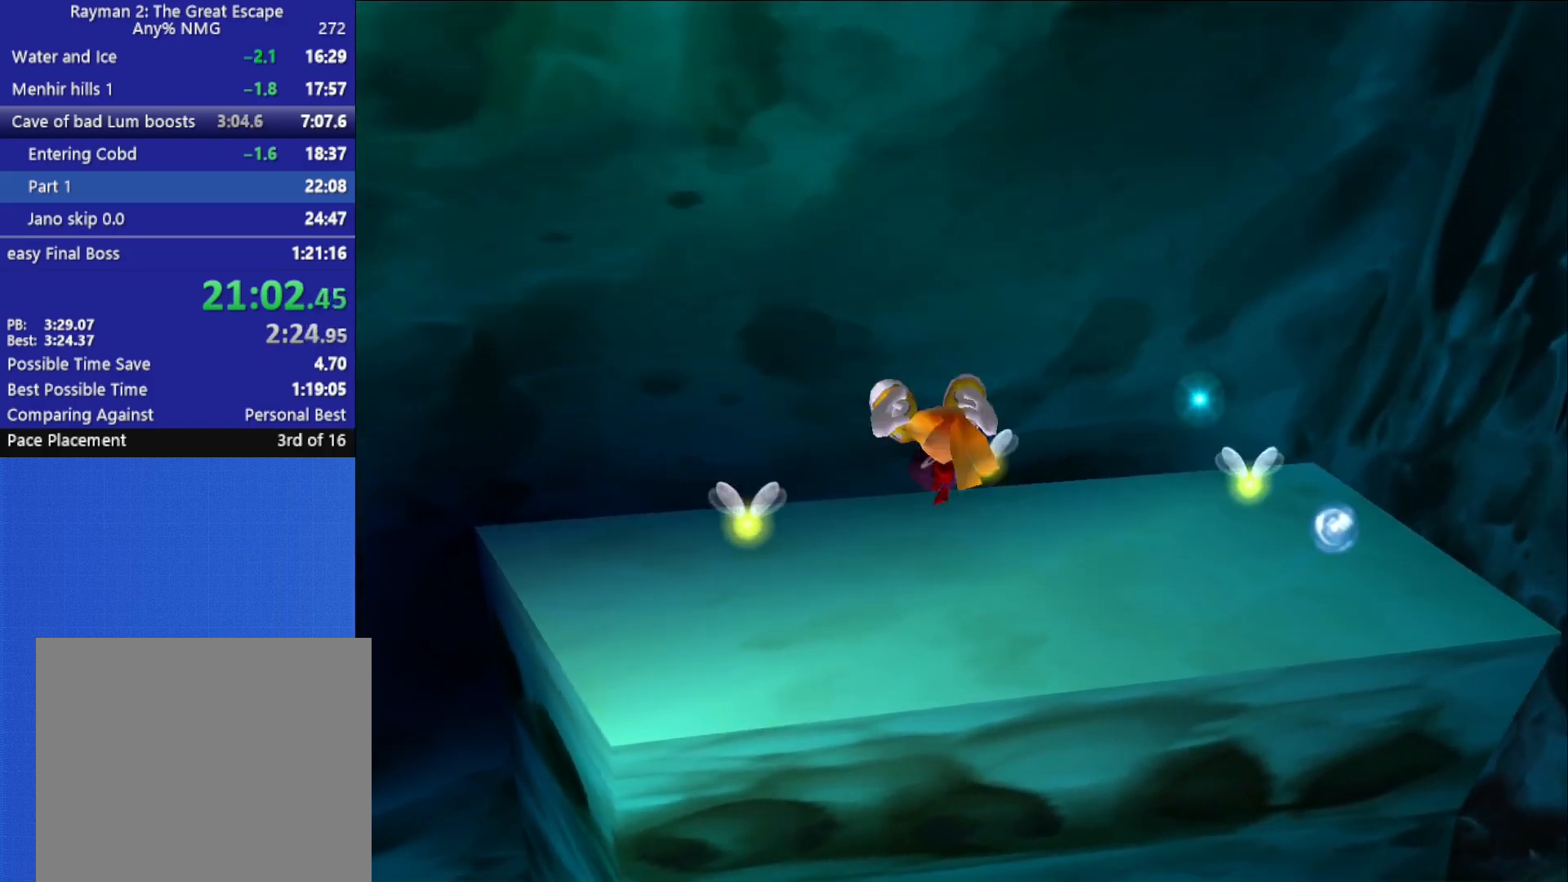
{"buttons": ["R2"], "left_stick": "up", "right_stick": "center", "button_events": [[183, "A", "down"], [183, "R2", "down"], [267, "A", "up"], [333, "A", "down"], [417, "A", "up"]]}
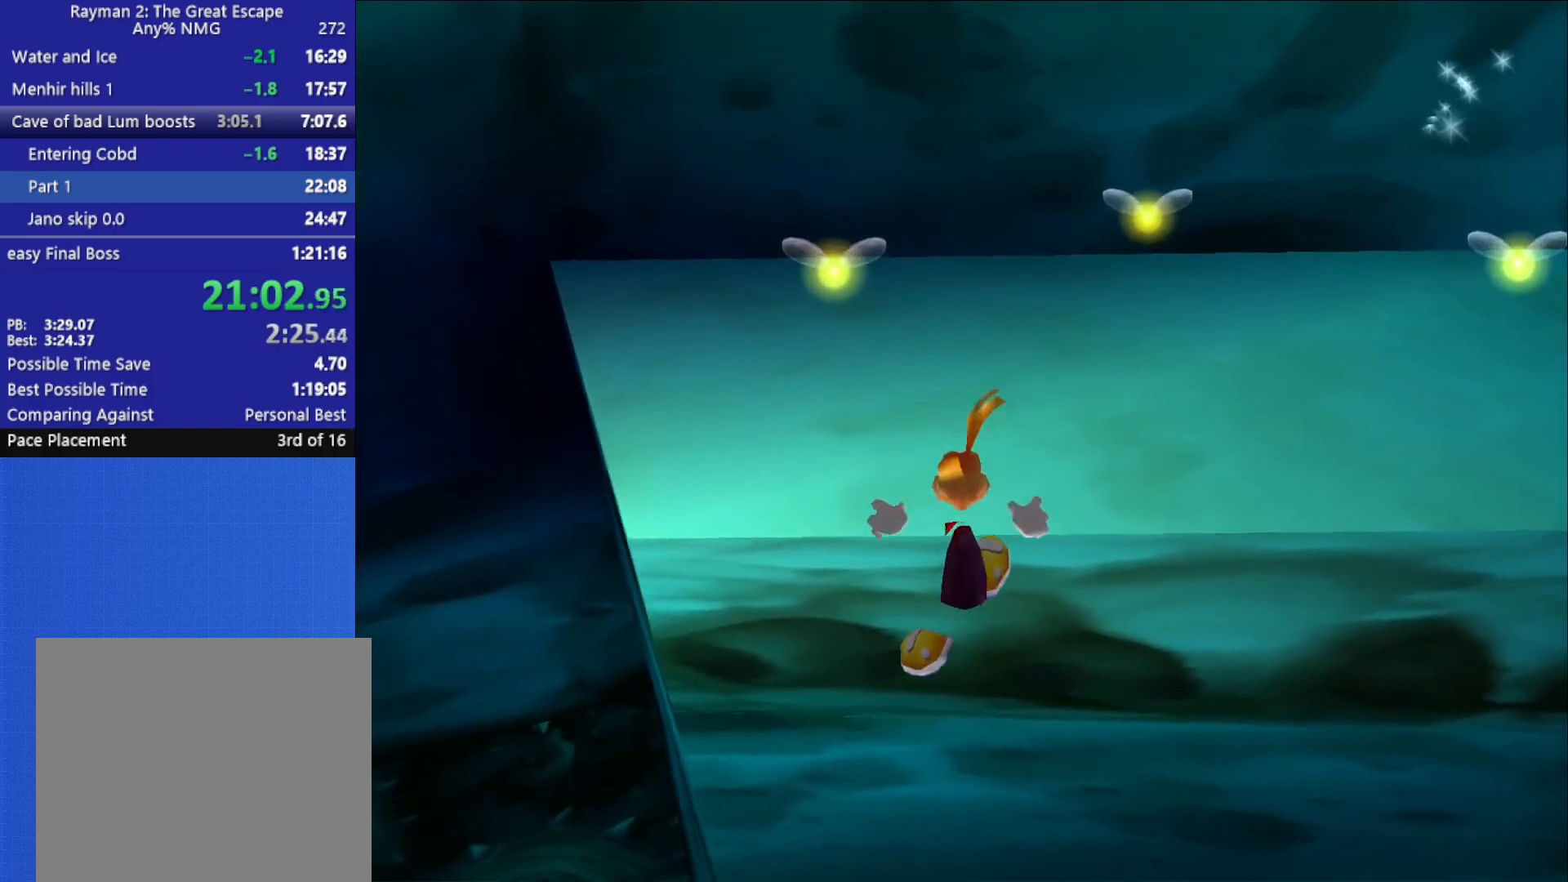
{"buttons": [], "left_stick": "up", "right_stick": "center", "button_events": [[100, "A", "down"], [217, "A", "up"], [317, "A", "down"], [417, "A", "up"], [450, "R2", "up"]]}
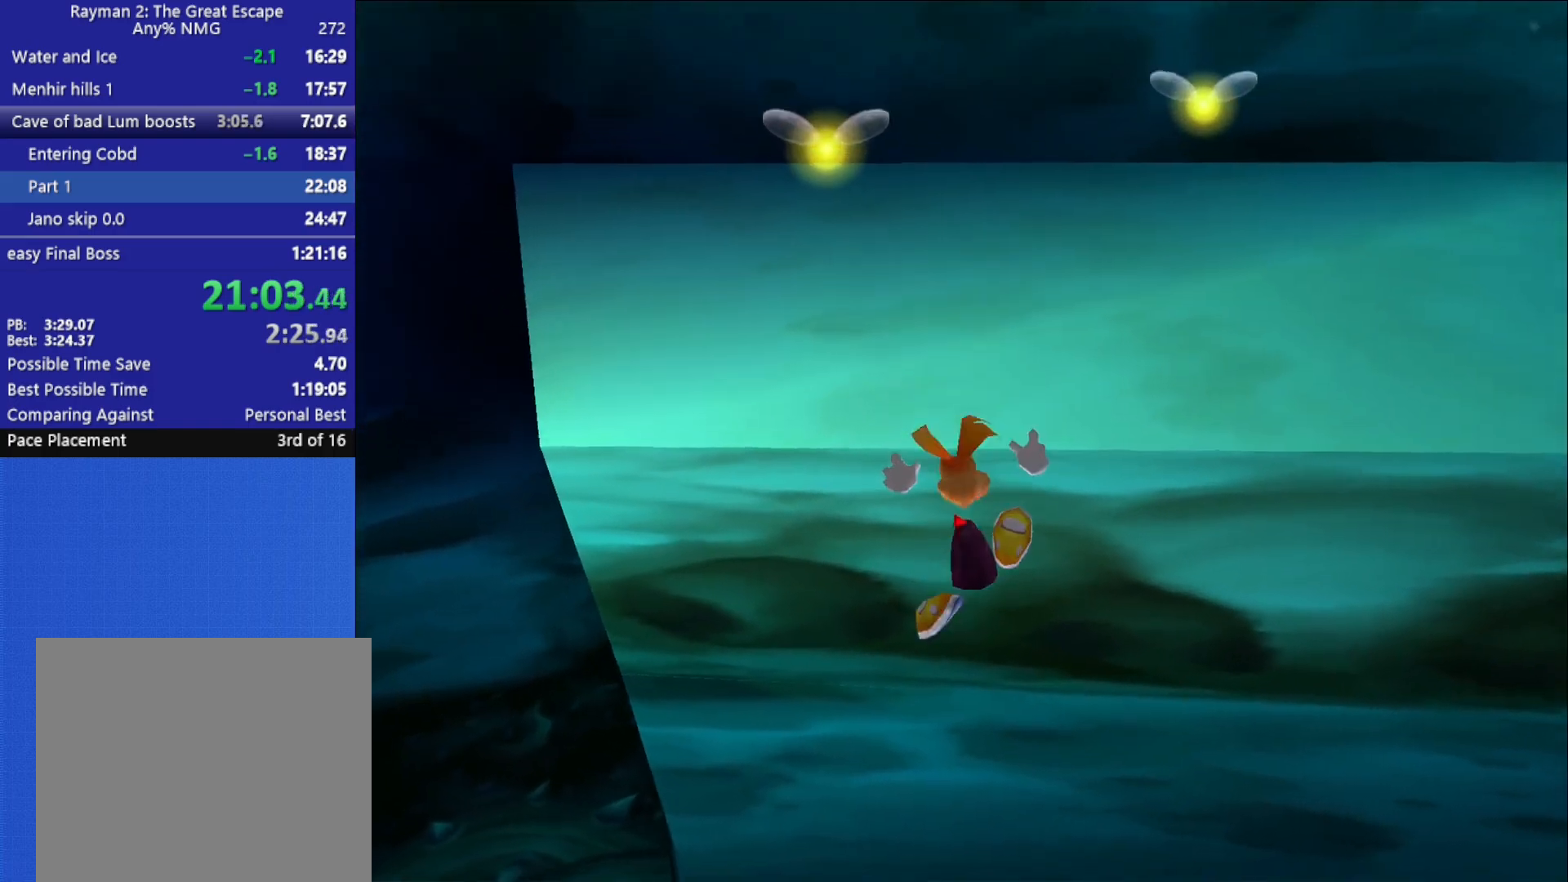
{"buttons": [], "left_stick": "up", "right_stick": "center", "button_events": [[50, "A", "down"], [150, "A", "up"]]}